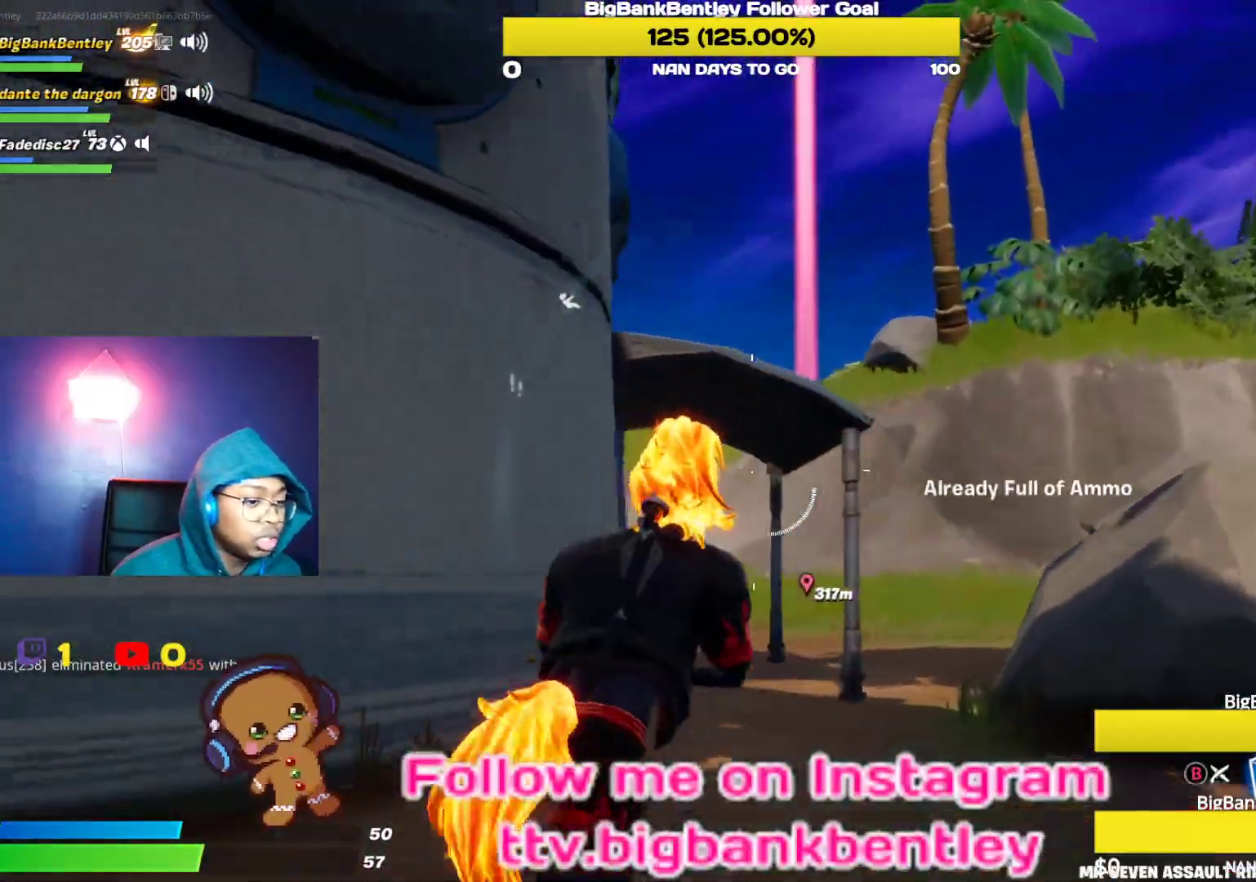
Gameplay with a controller (Xbox layout); each line is a JSON object with the inputs held at the frame after it. "events" lists button and stick changes between this image and that frame as [ms after this image, input, new state], when the widget could be followed in between.
{"buttons": [], "left_stick": "center", "right_stick": "center", "events": [[17, "B", "down"], [117, "B", "up"], [183, "A", "down"], [250, "left_stick", "center"], [300, "A", "up"], [383, "DPAD_LEFT", "down"], [467, "DPAD_LEFT", "up"]]}
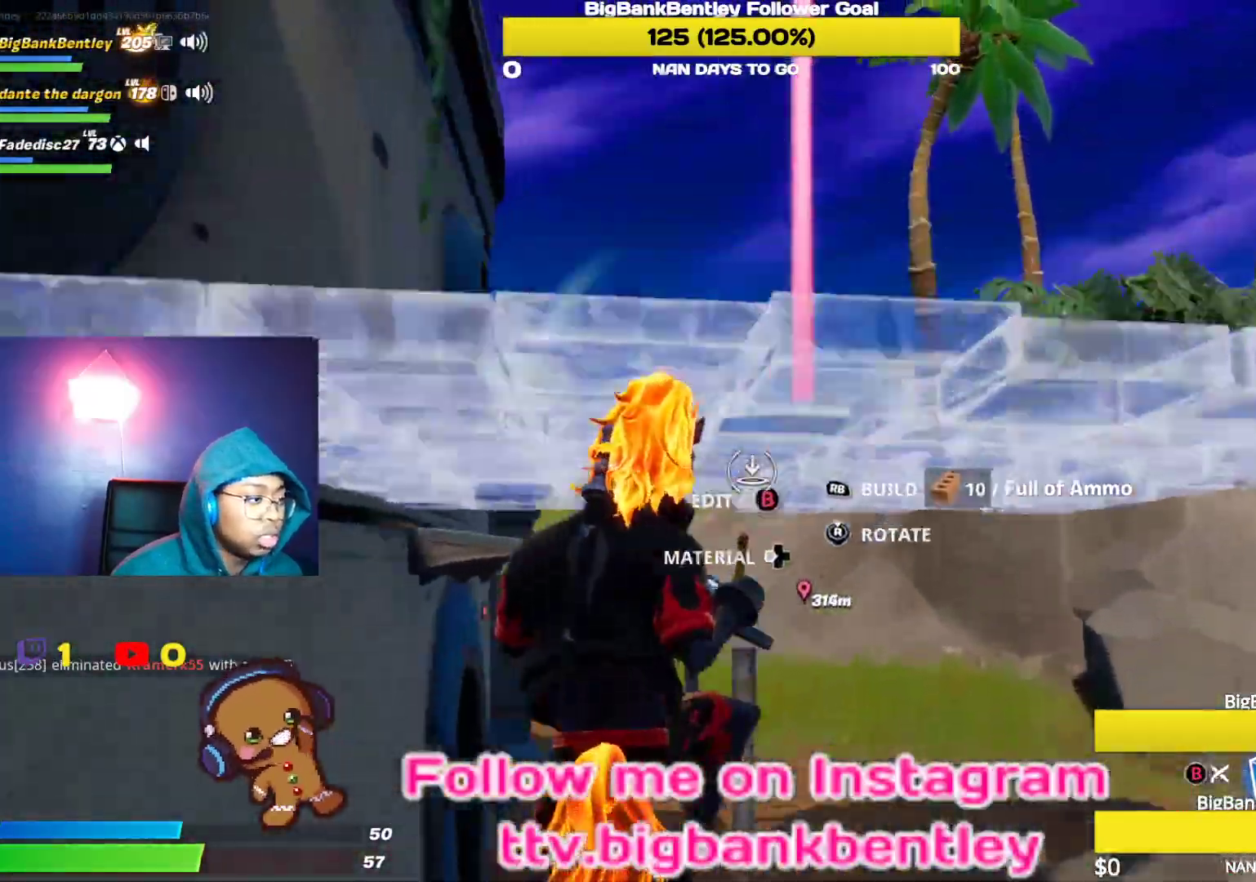
{"buttons": ["L2"], "left_stick": "up-left", "right_stick": "center", "events": [[67, "right_stick", "left"], [133, "L2", "down"], [133, "left_stick", "up"], [250, "right_stick", "center"], [333, "right_stick", "right"], [400, "left_stick", "up-left"], [450, "right_stick", "center"]]}
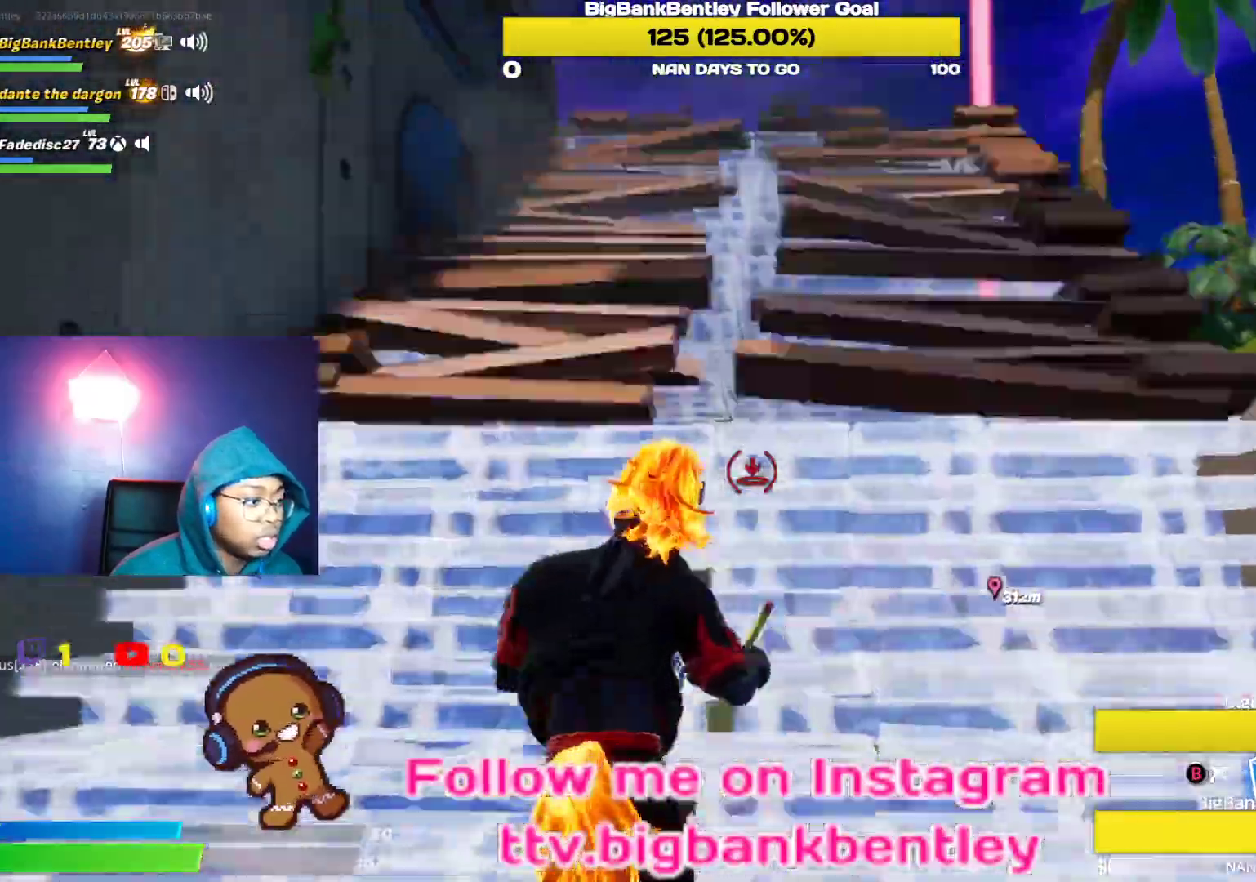
{"buttons": ["L2"], "left_stick": "up", "right_stick": "up", "events": [[150, "left_stick", "up"], [150, "right_stick", "up"], [333, "right_stick", "left"], [500, "right_stick", "up"]]}
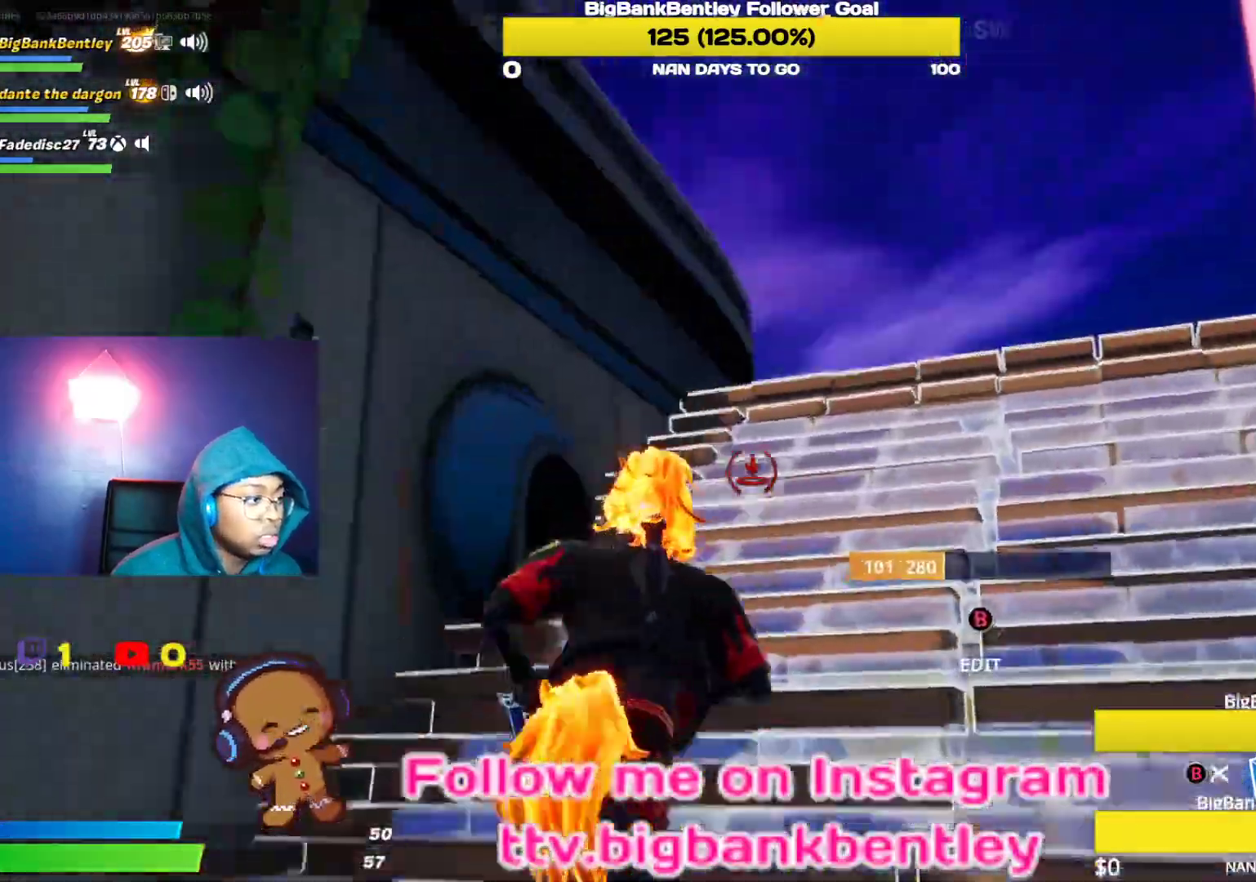
{"buttons": ["L2"], "left_stick": "up-right", "right_stick": "left", "events": [[100, "left_stick", "up-right"], [117, "right_stick", "center"], [250, "right_stick", "down-right"], [433, "right_stick", "left"]]}
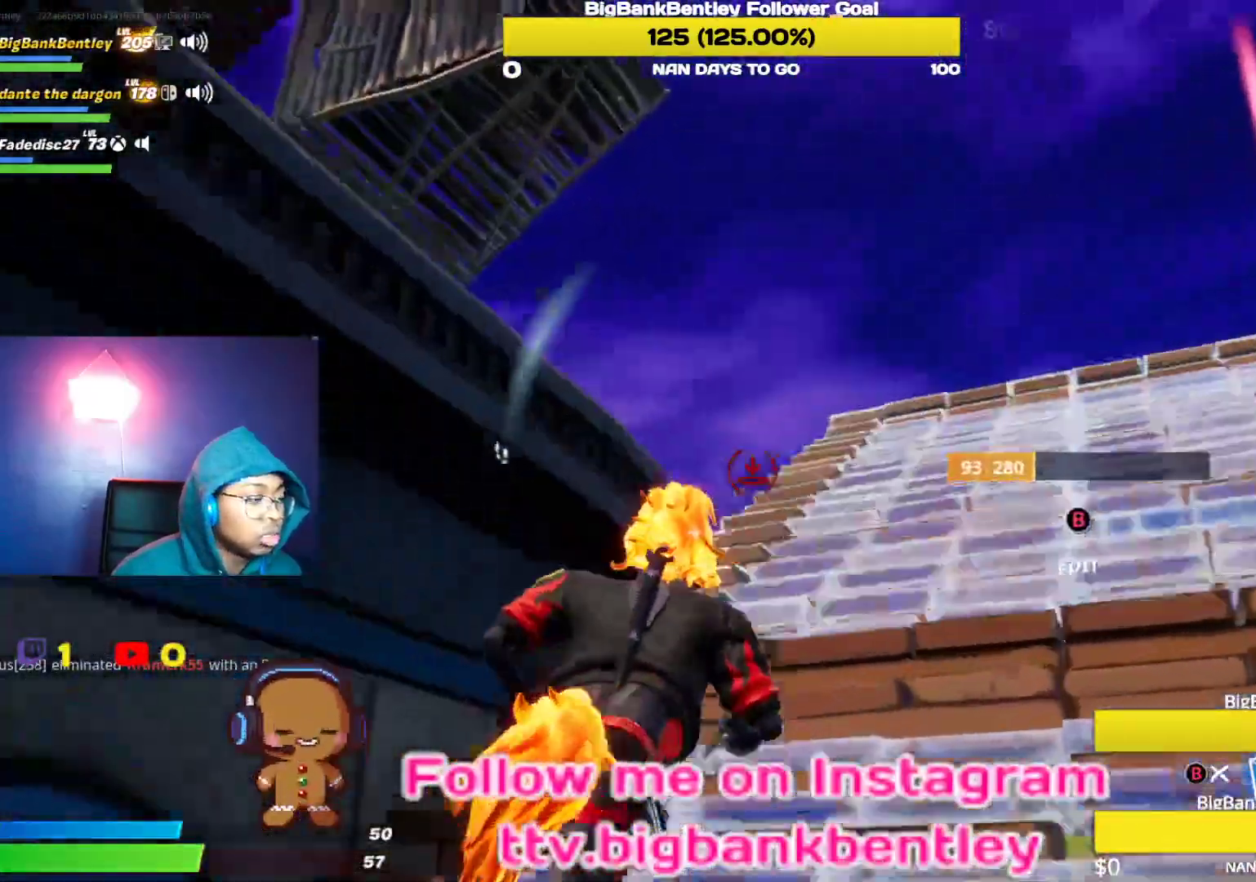
{"buttons": ["L2"], "left_stick": "up-right", "right_stick": "down-right", "events": [[133, "right_stick", "center"], [350, "right_stick", "down-right"]]}
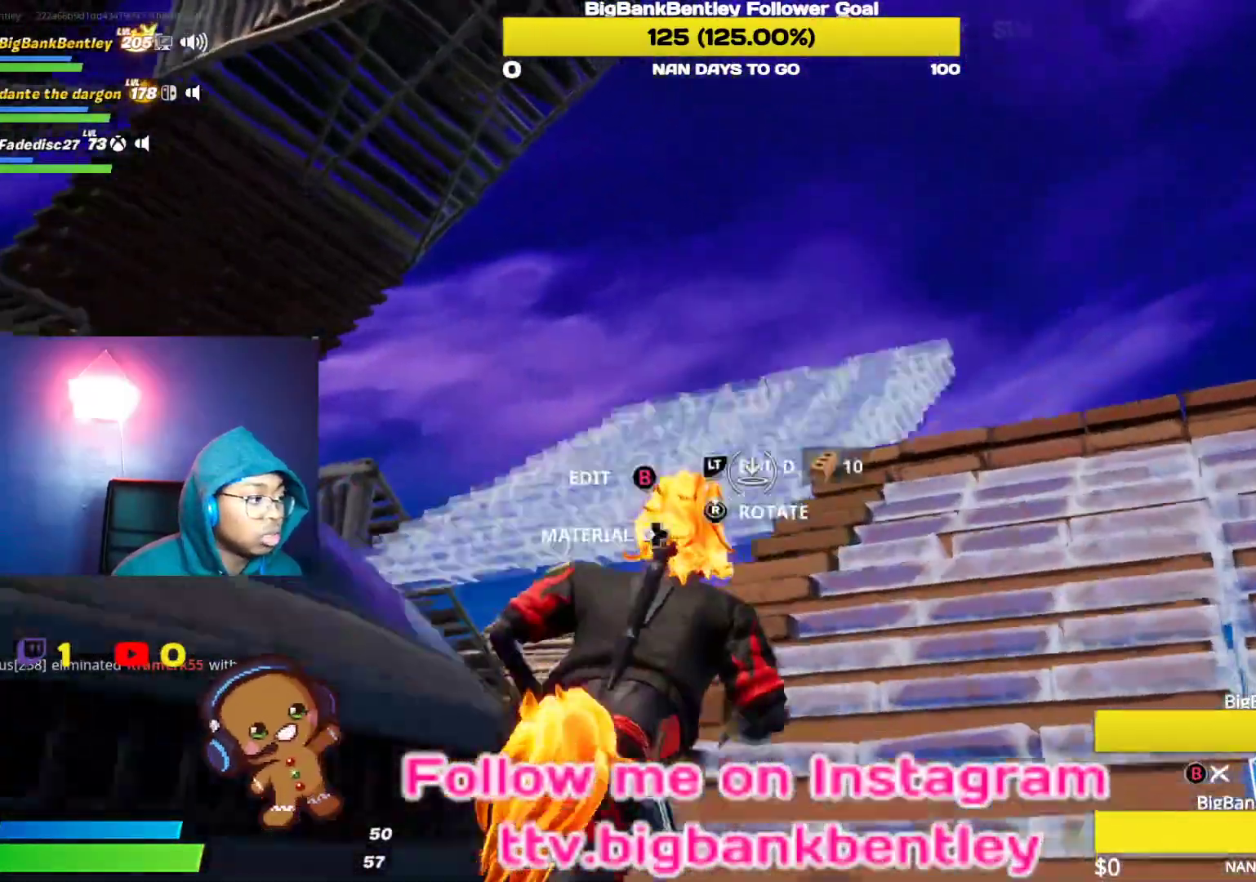
{"buttons": ["L2"], "left_stick": "up-right", "right_stick": "left", "events": [[83, "right_stick", "down-left"], [250, "right_stick", "right"], [450, "right_stick", "left"]]}
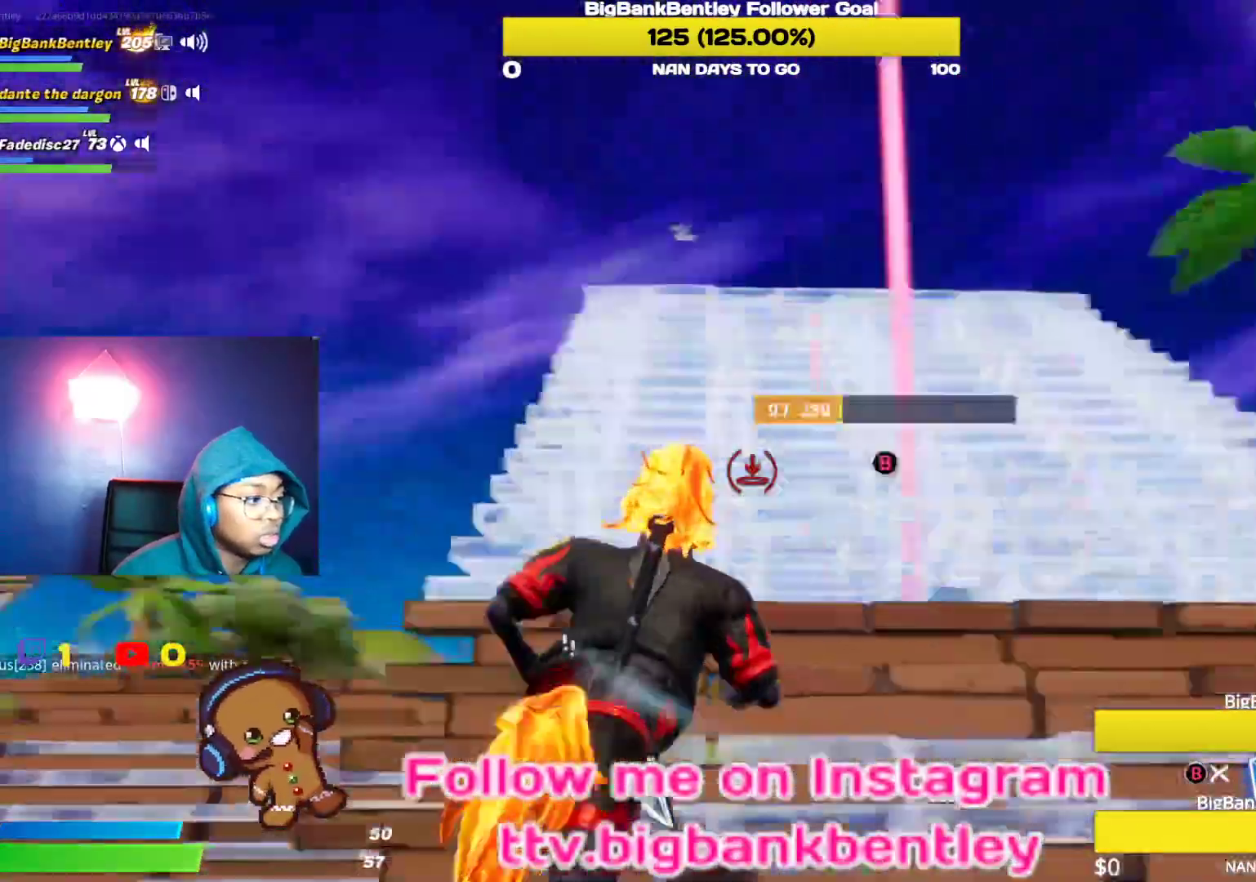
{"buttons": [], "left_stick": "right", "right_stick": "center", "events": [[233, "right_stick", "center"], [300, "L2", "up"], [333, "A", "down"], [383, "A", "up"], [483, "left_stick", "right"]]}
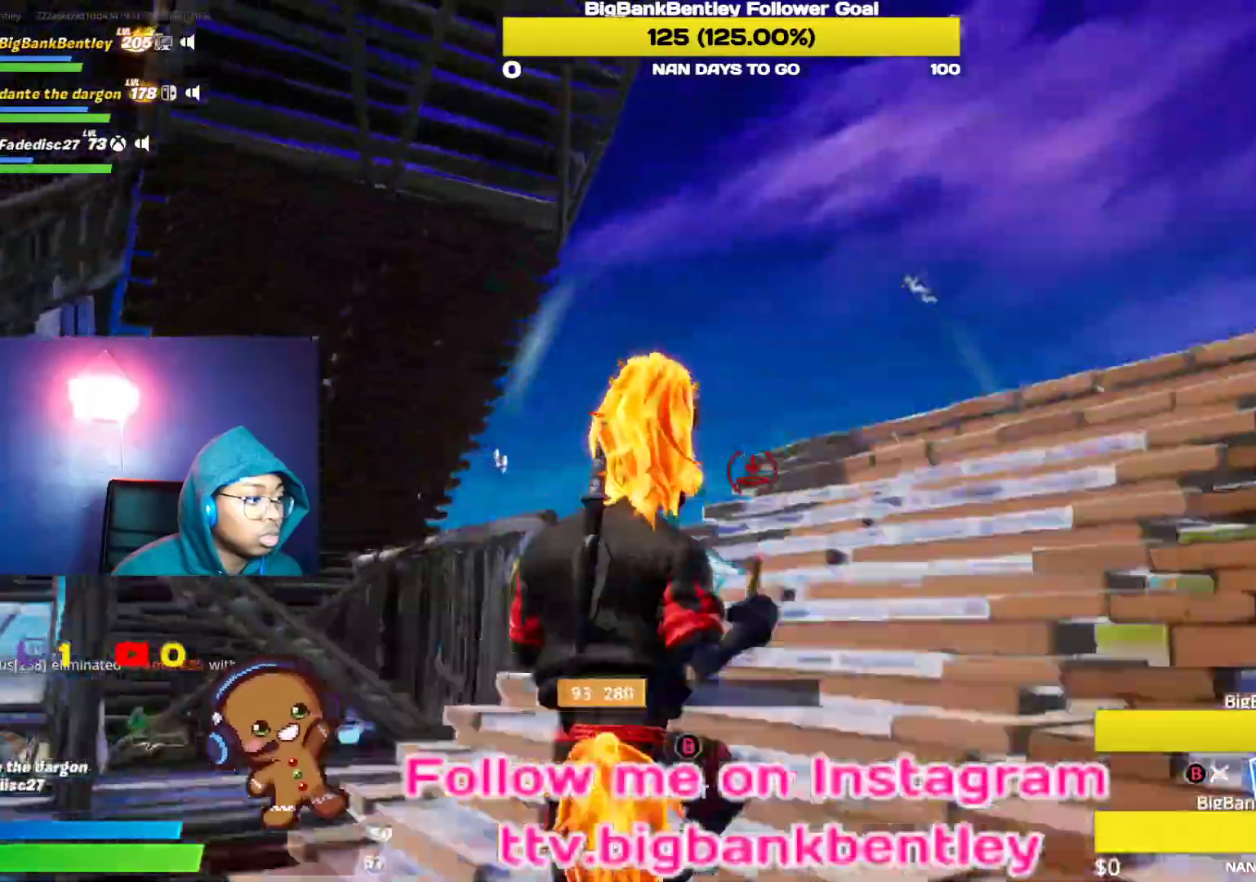
{"buttons": ["R2"], "left_stick": "down-left", "right_stick": "left", "events": [[17, "right_stick", "left"], [67, "right_stick", "up"], [117, "left_stick", "down-right"], [233, "R2", "down"], [250, "left_stick", "down"], [300, "right_stick", "up-left"], [400, "left_stick", "down-left"], [400, "right_stick", "left"]]}
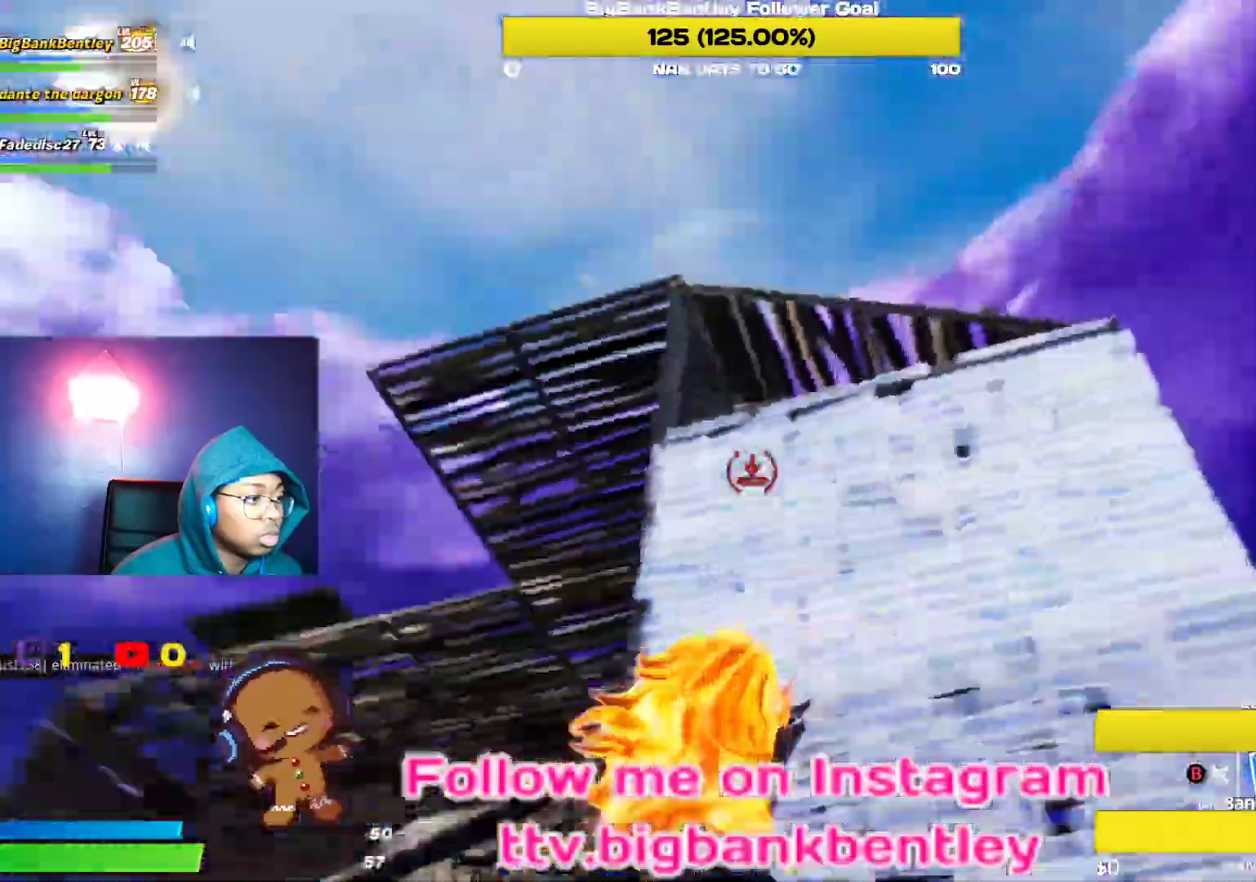
{"buttons": ["R2"], "left_stick": "up-left", "right_stick": "down", "events": [[83, "right_stick", "down-left"], [433, "right_stick", "down"], [483, "left_stick", "up-left"]]}
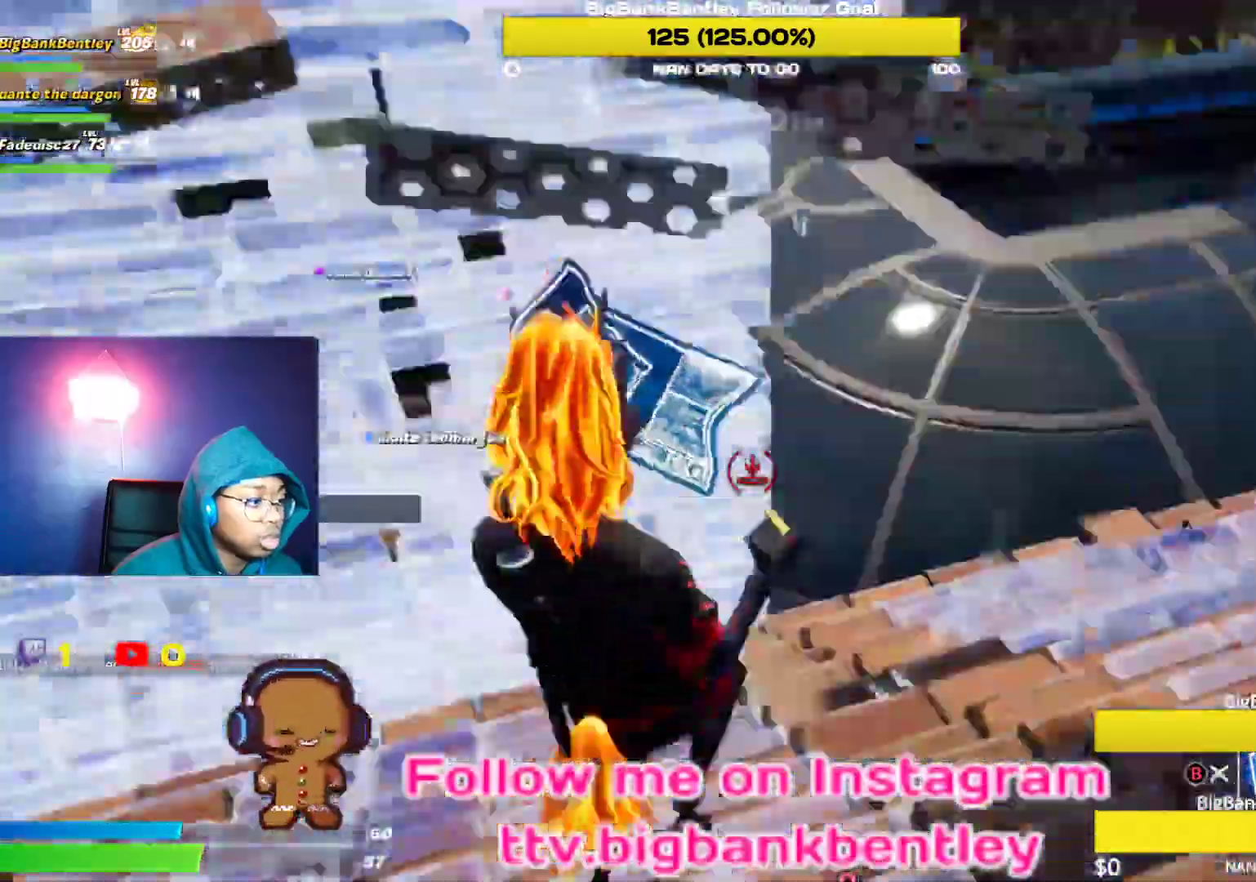
{"buttons": [], "left_stick": "down", "right_stick": "left", "events": [[83, "right_stick", "center"], [117, "left_stick", "down-left"], [133, "A", "down"], [133, "R2", "up"], [217, "left_stick", "down"], [233, "A", "up"], [367, "right_stick", "left"]]}
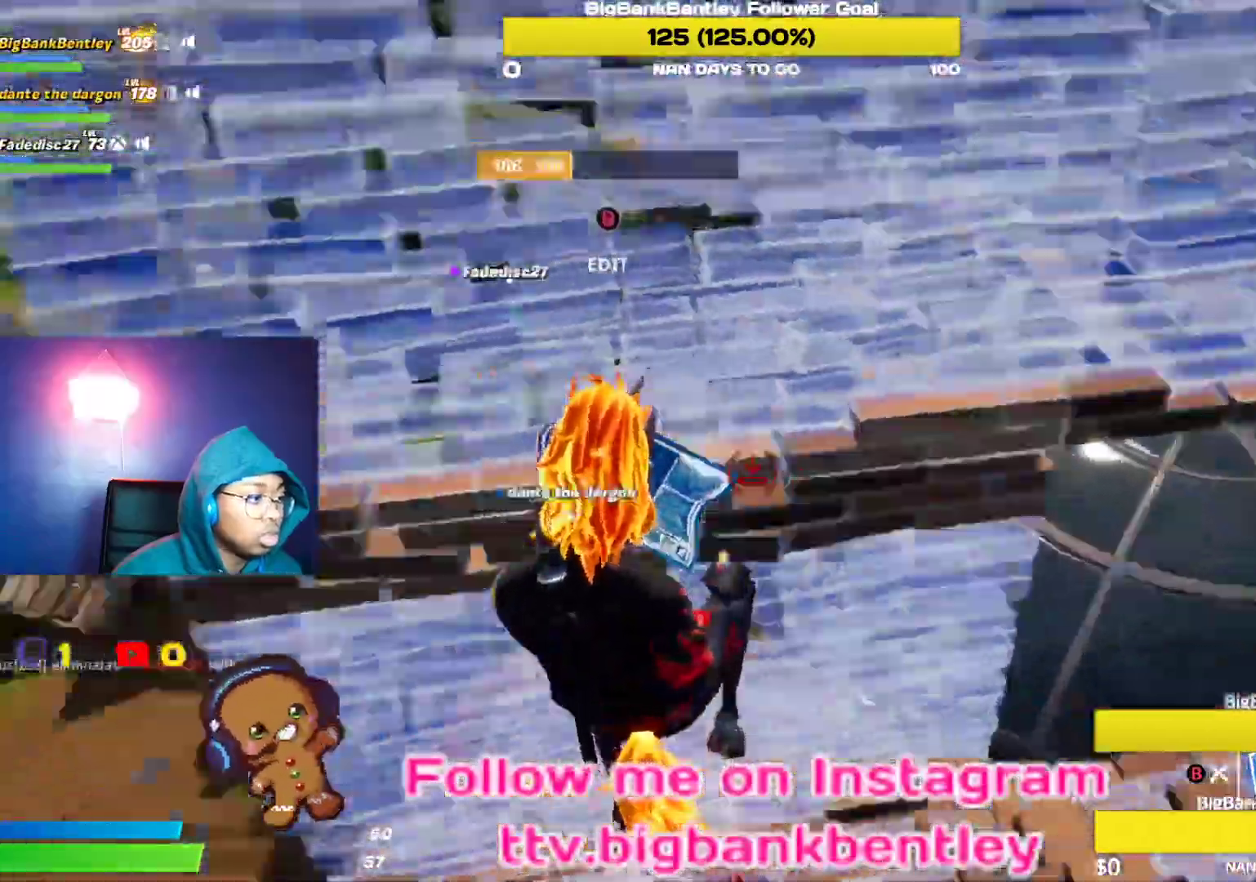
{"buttons": ["A"], "left_stick": "up-right", "right_stick": "center", "events": [[33, "R1", "down"], [117, "right_stick", "up-right"], [167, "R1", "up"], [250, "left_stick", "down-right"], [333, "right_stick", "center"], [417, "left_stick", "up-right"], [450, "A", "down"]]}
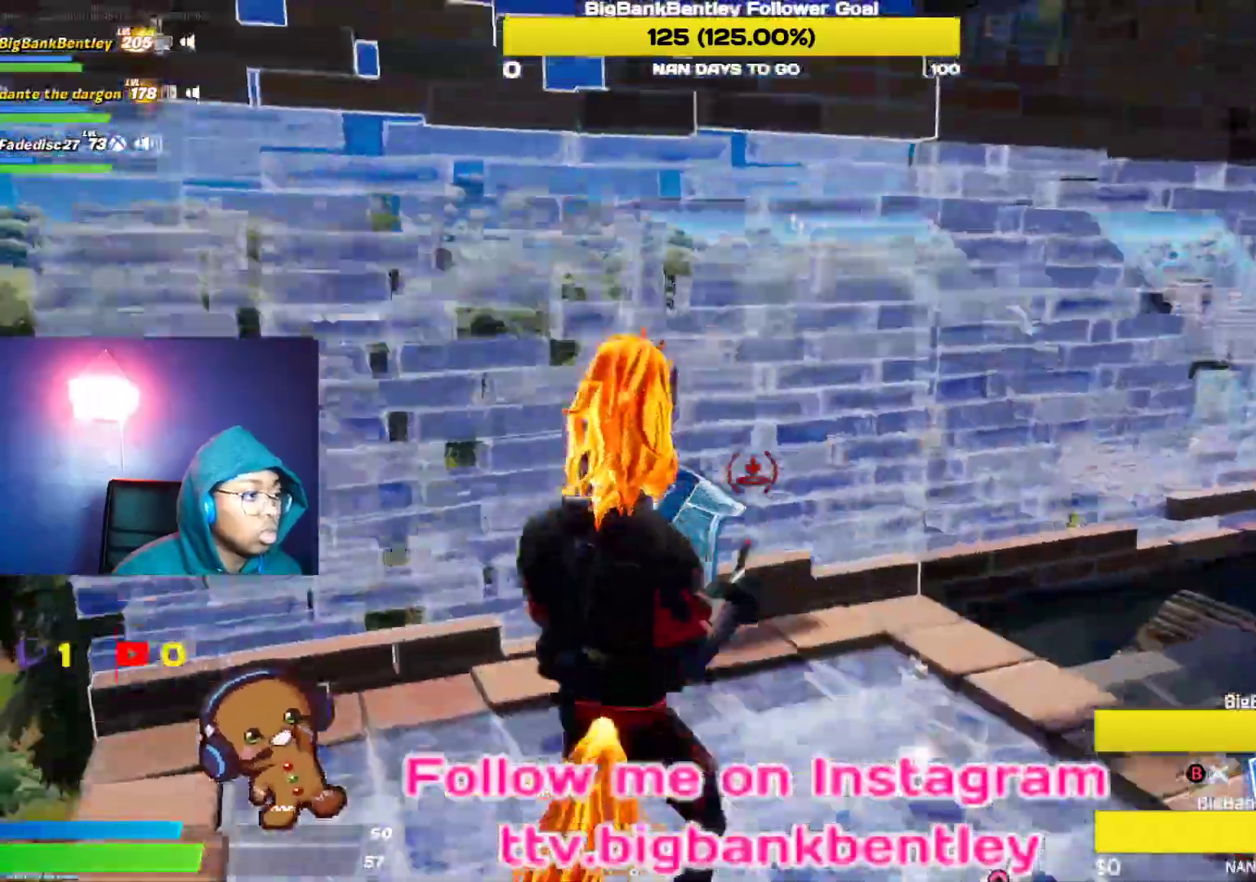
{"buttons": ["L2"], "left_stick": "up-left", "right_stick": "center", "events": [[17, "A", "up"], [133, "right_stick", "left"], [167, "L2", "down"], [200, "right_stick", "up-left"], [350, "right_stick", "up-right"], [483, "right_stick", "center"], [500, "left_stick", "up-left"]]}
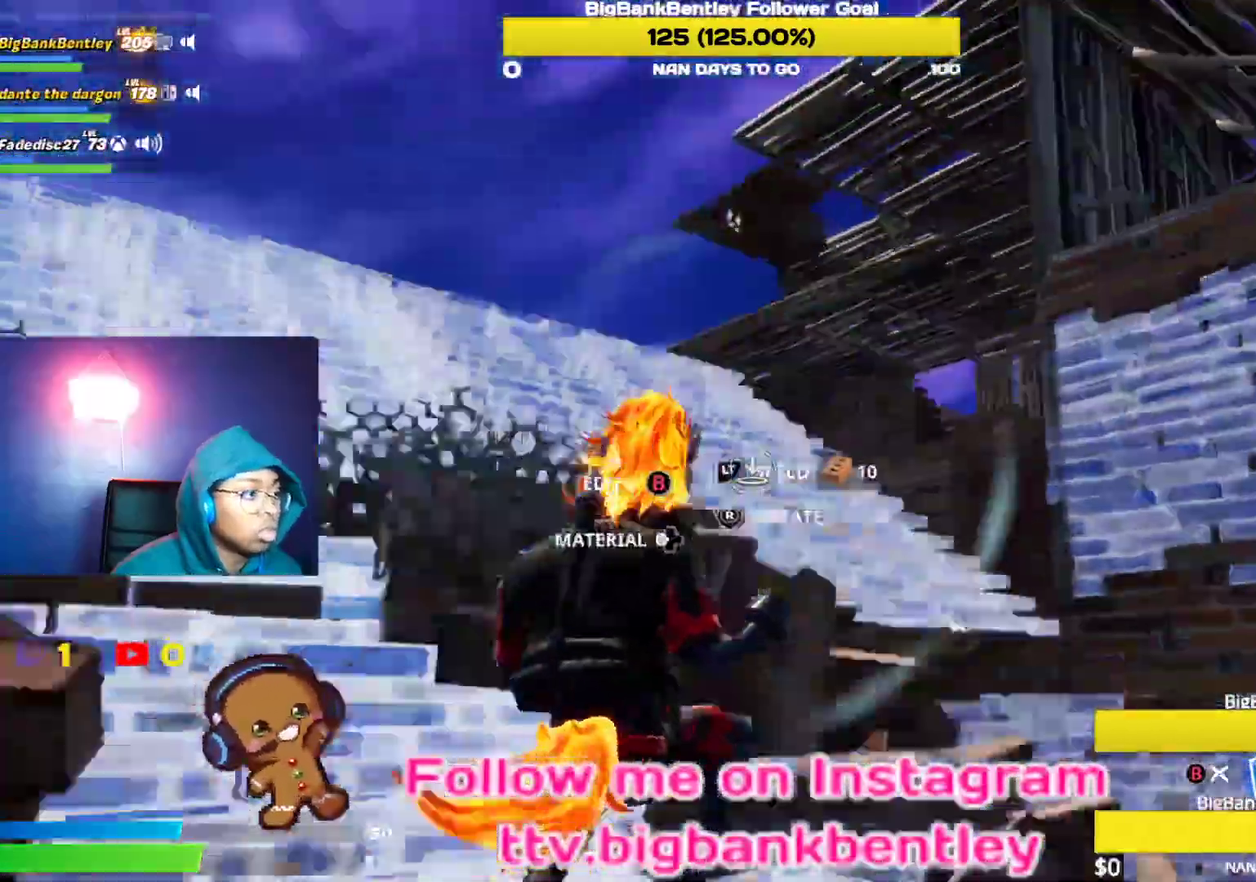
{"buttons": ["L2"], "left_stick": "up", "right_stick": "center", "events": [[17, "right_stick", "left"], [233, "left_stick", "up"], [233, "right_stick", "right"], [367, "right_stick", "center"]]}
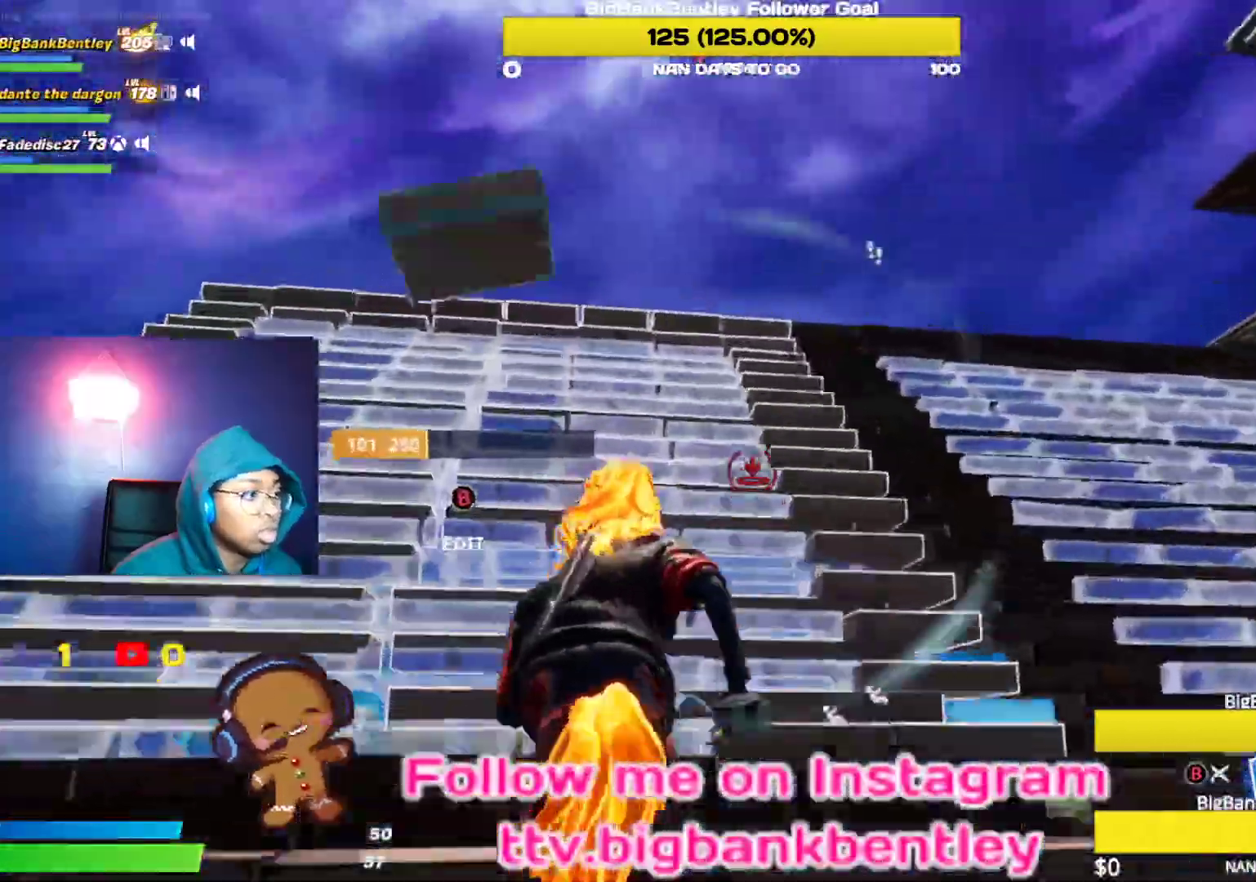
{"buttons": [], "left_stick": "up-right", "right_stick": "left", "events": [[67, "L2", "up"], [150, "left_stick", "up-right"], [200, "A", "down"], [300, "A", "up"], [400, "right_stick", "left"]]}
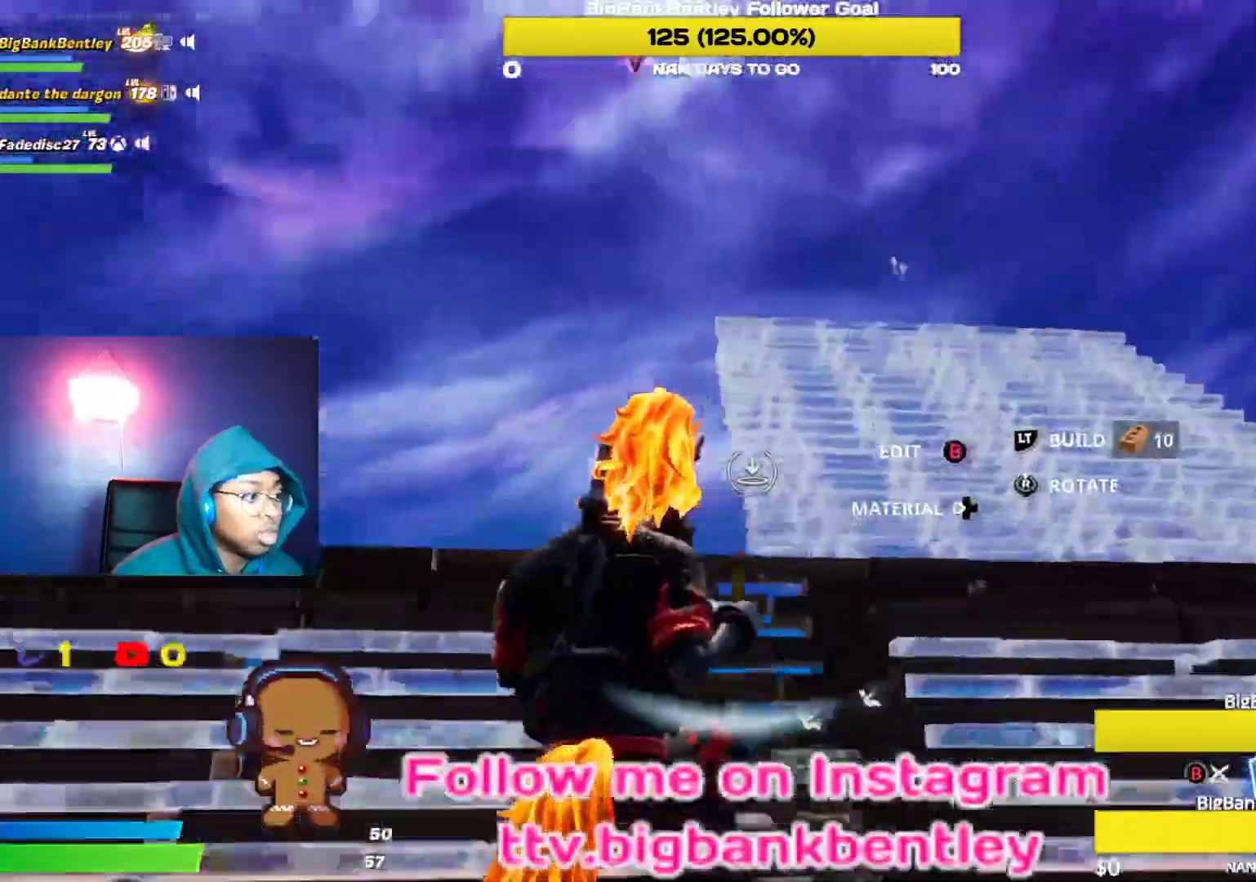
{"buttons": [], "left_stick": "up-right", "right_stick": "right", "events": [[50, "L2", "down"], [67, "right_stick", "right"], [250, "right_stick", "left"], [317, "L2", "up"], [400, "right_stick", "right"]]}
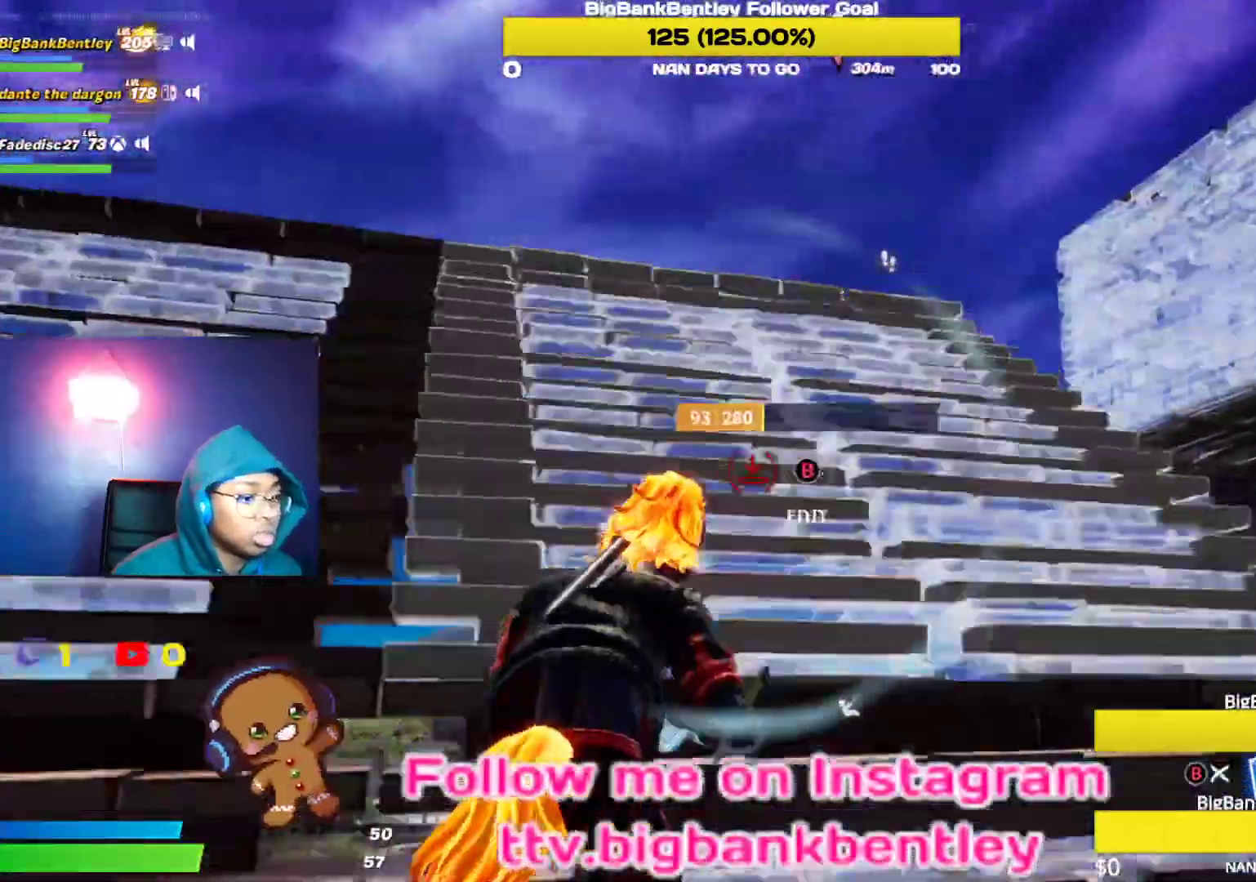
{"buttons": [], "left_stick": "up-right", "right_stick": "left"}
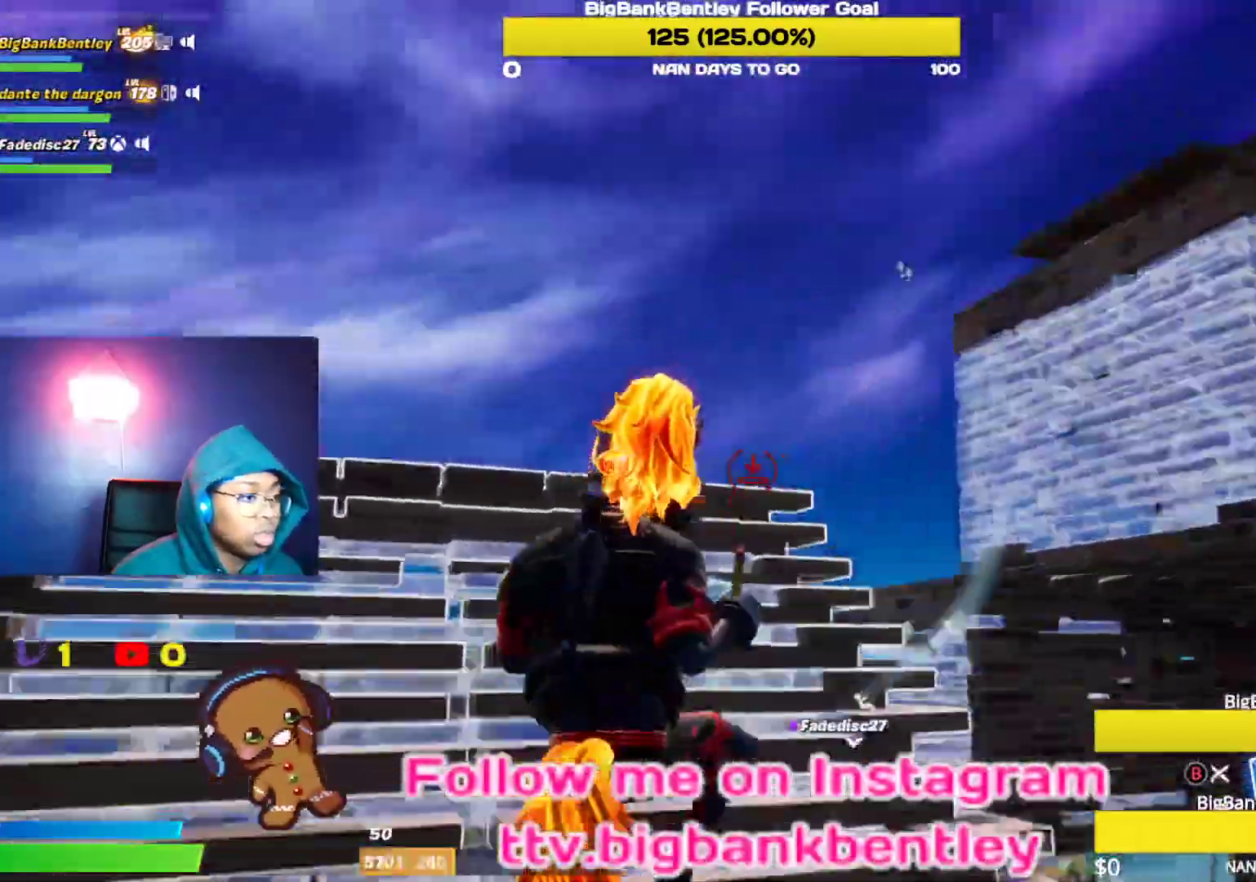
{"buttons": ["L2"], "left_stick": "up-left", "right_stick": "left", "events": [[150, "L2", "down"], [167, "right_stick", "right"], [183, "left_stick", "up-left"], [300, "right_stick", "center"], [350, "right_stick", "left"]]}
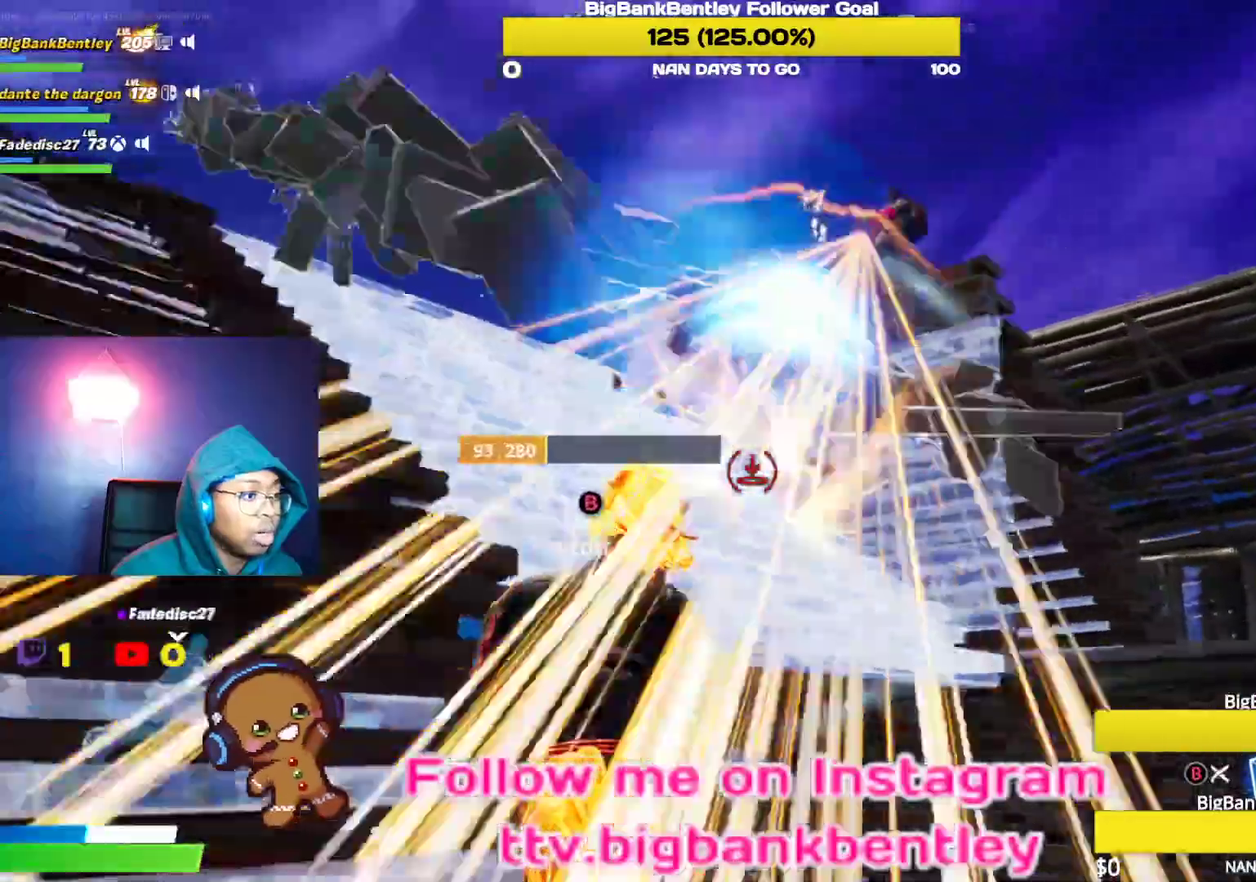
{"buttons": ["R2"], "left_stick": "down-left", "right_stick": "right", "events": [[67, "L2", "up"], [67, "right_stick", "center"], [133, "A", "down"], [250, "A", "up"], [283, "R2", "down"], [333, "left_stick", "down-left"], [383, "right_stick", "right"]]}
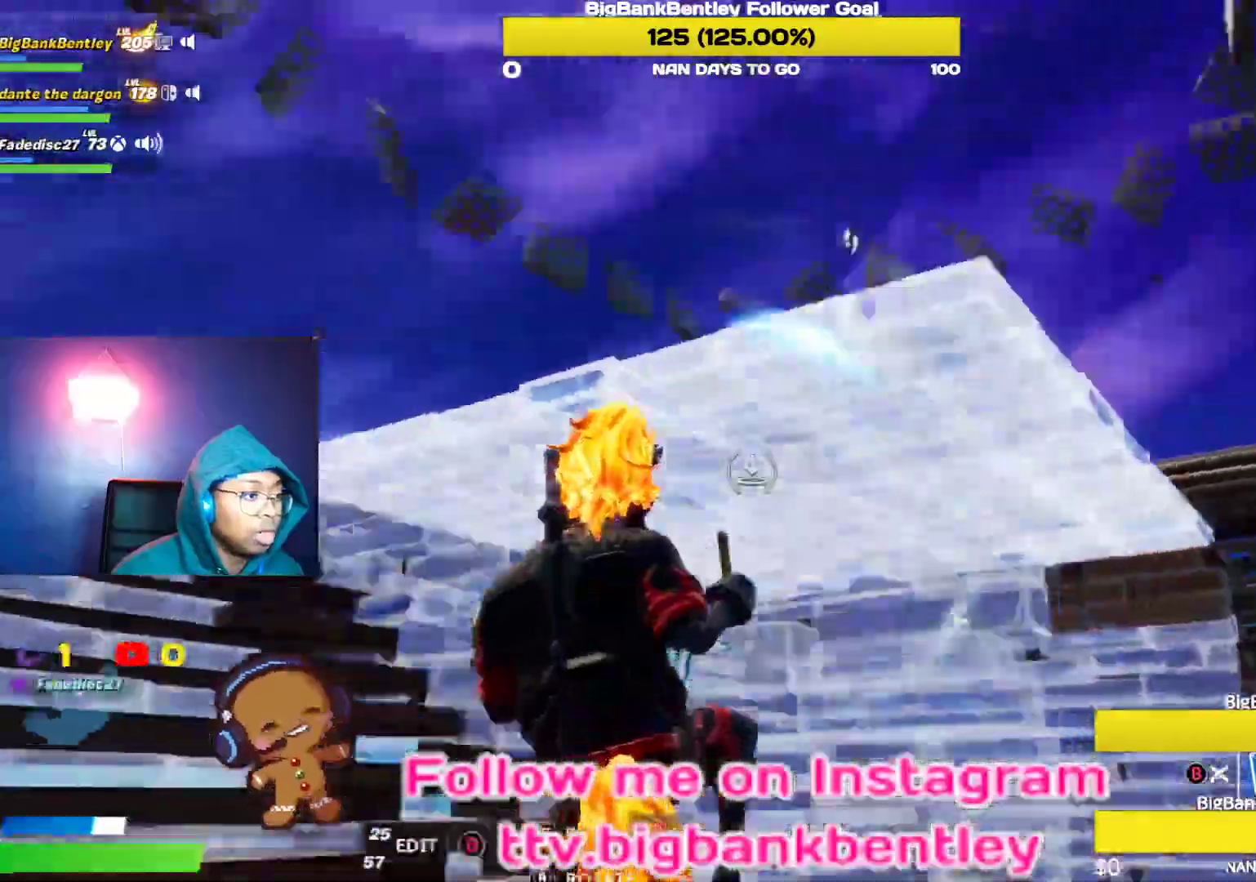
{"buttons": ["R2"], "left_stick": "left", "right_stick": "down-right", "events": [[50, "right_stick", "up"], [217, "right_stick", "left"], [233, "left_stick", "left"], [283, "right_stick", "right"], [400, "right_stick", "down-right"]]}
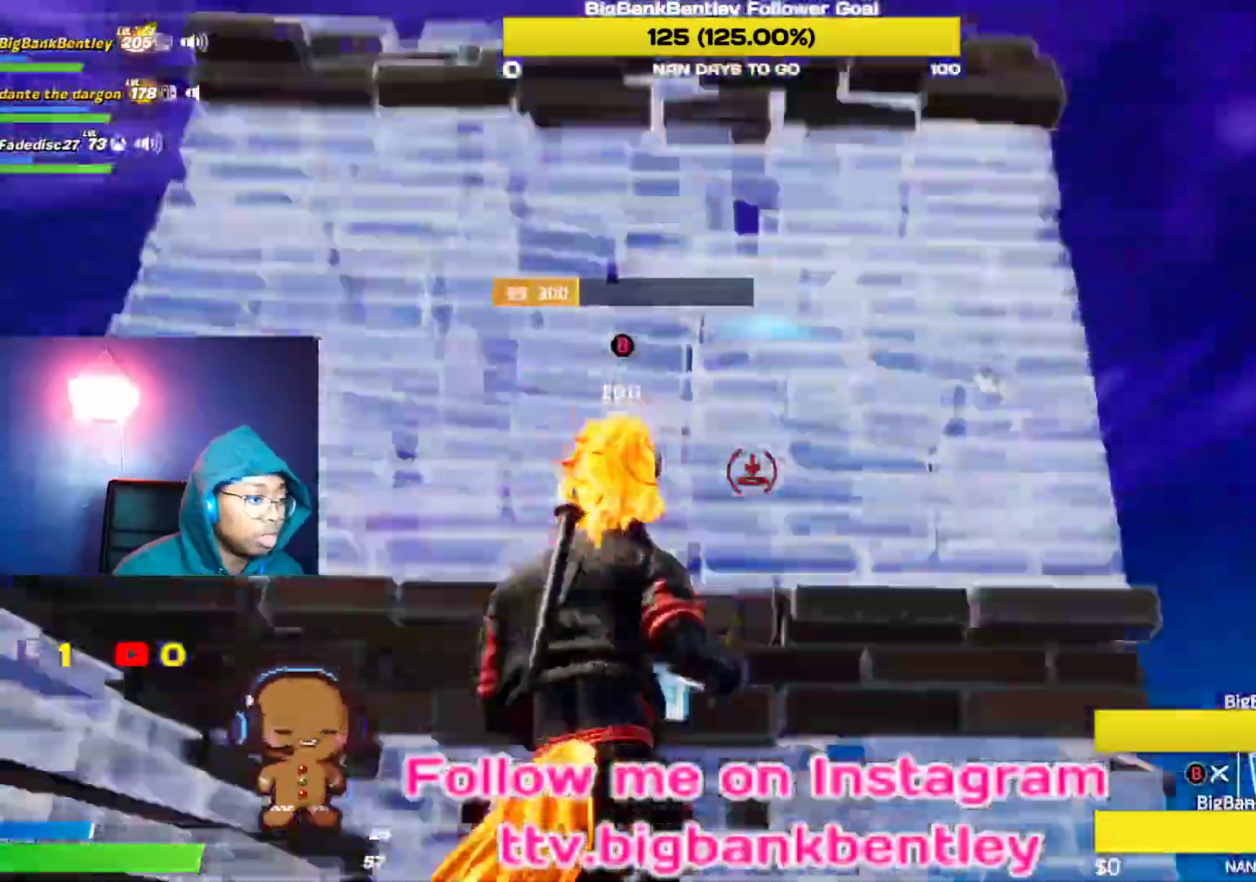
{"buttons": [], "left_stick": "right", "right_stick": "center", "events": [[17, "right_stick", "down"], [167, "left_stick", "down"], [217, "left_stick", "down-right"], [267, "right_stick", "center"], [317, "A", "down"], [367, "R2", "up"], [417, "A", "up"], [417, "left_stick", "right"]]}
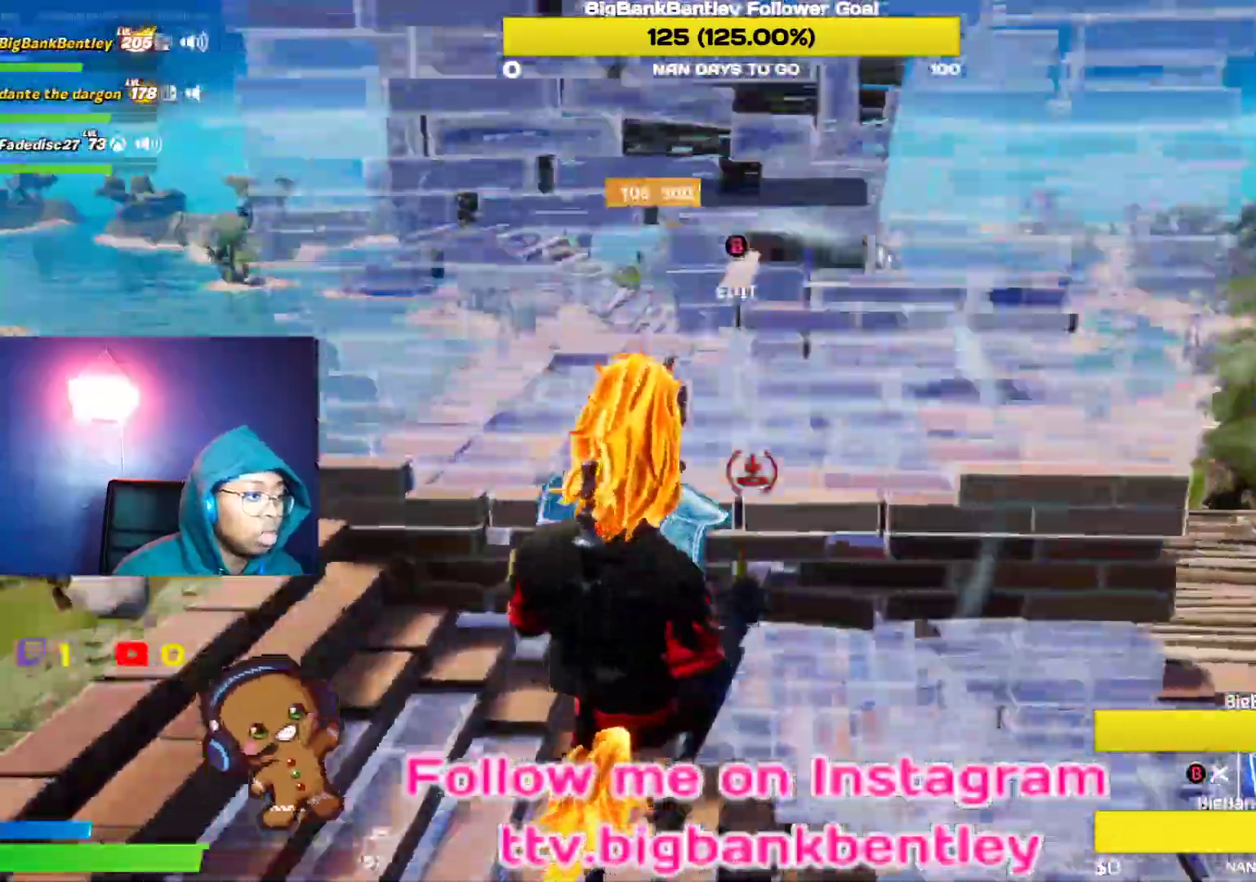
{"buttons": ["L2"], "left_stick": "up", "right_stick": "down-right", "events": [[50, "R1", "down"], [67, "right_stick", "up-left"], [100, "left_stick", "up-right"], [150, "R1", "up"], [183, "L2", "down"], [350, "left_stick", "up"], [383, "right_stick", "up-right"], [483, "right_stick", "down-right"]]}
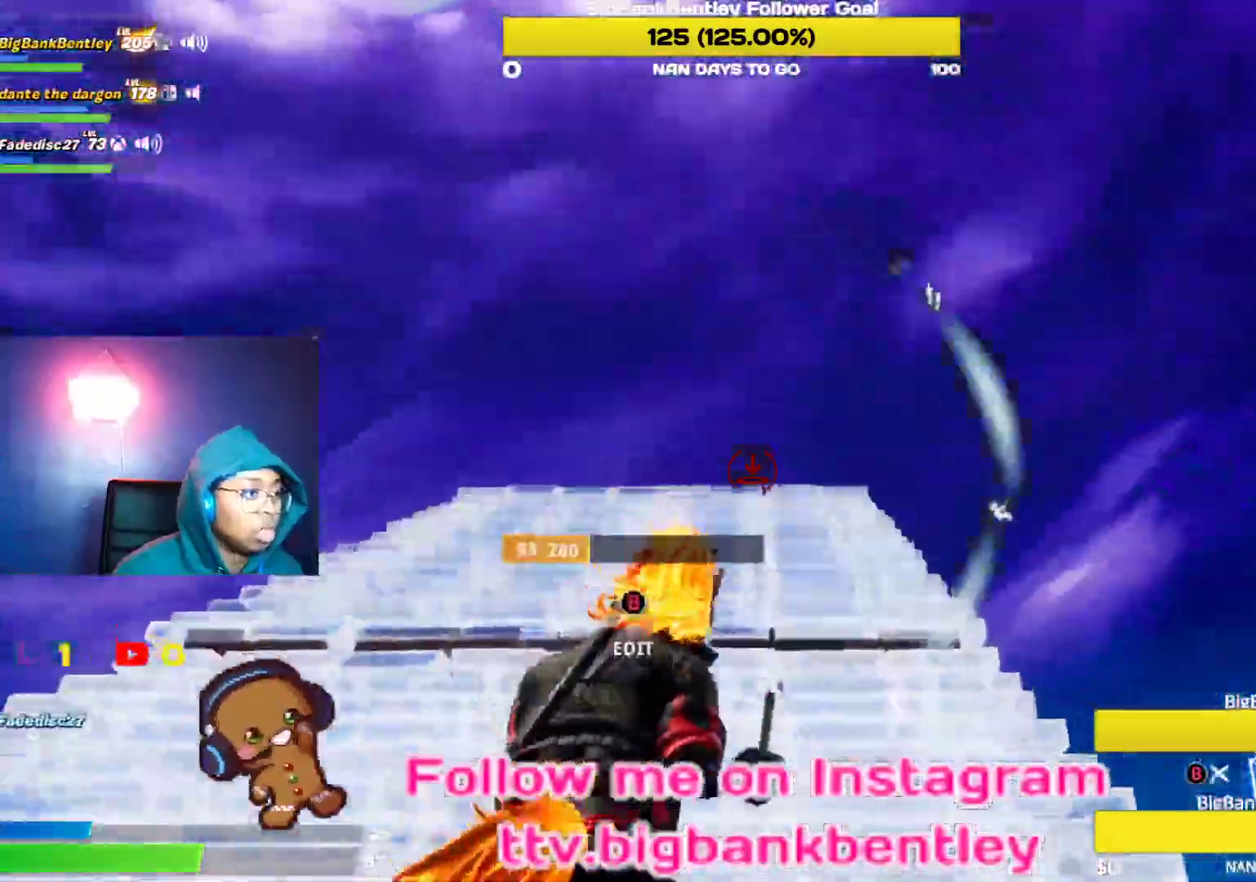
{"buttons": ["R2"], "left_stick": "up-left", "right_stick": "right", "events": [[33, "left_stick", "up-left"], [117, "L2", "up"], [350, "right_stick", "center"], [433, "R2", "down"], [433, "right_stick", "right"]]}
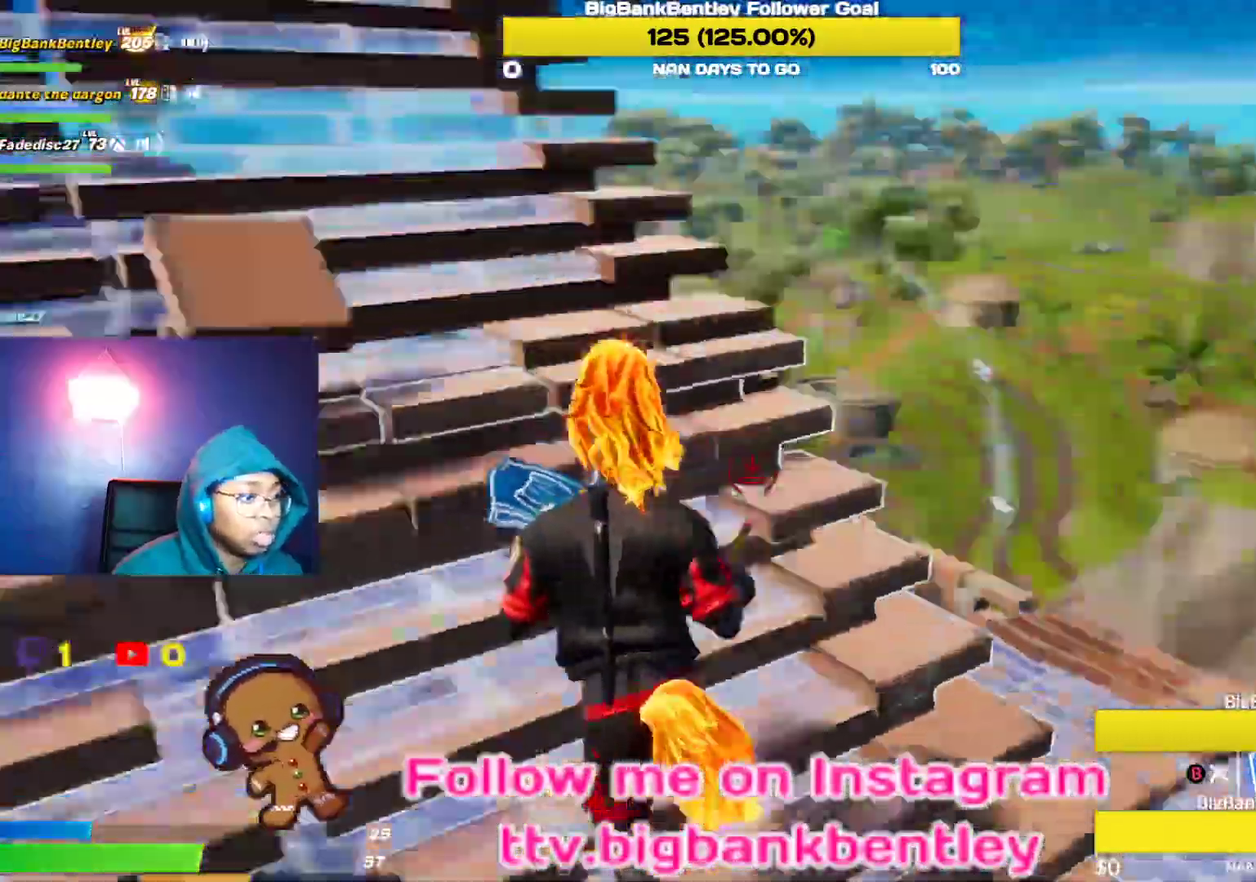
{"buttons": ["R2"], "left_stick": "down-left", "right_stick": "up-left", "events": [[17, "left_stick", "left"], [317, "left_stick", "down-left"], [350, "right_stick", "up"], [450, "right_stick", "up-left"]]}
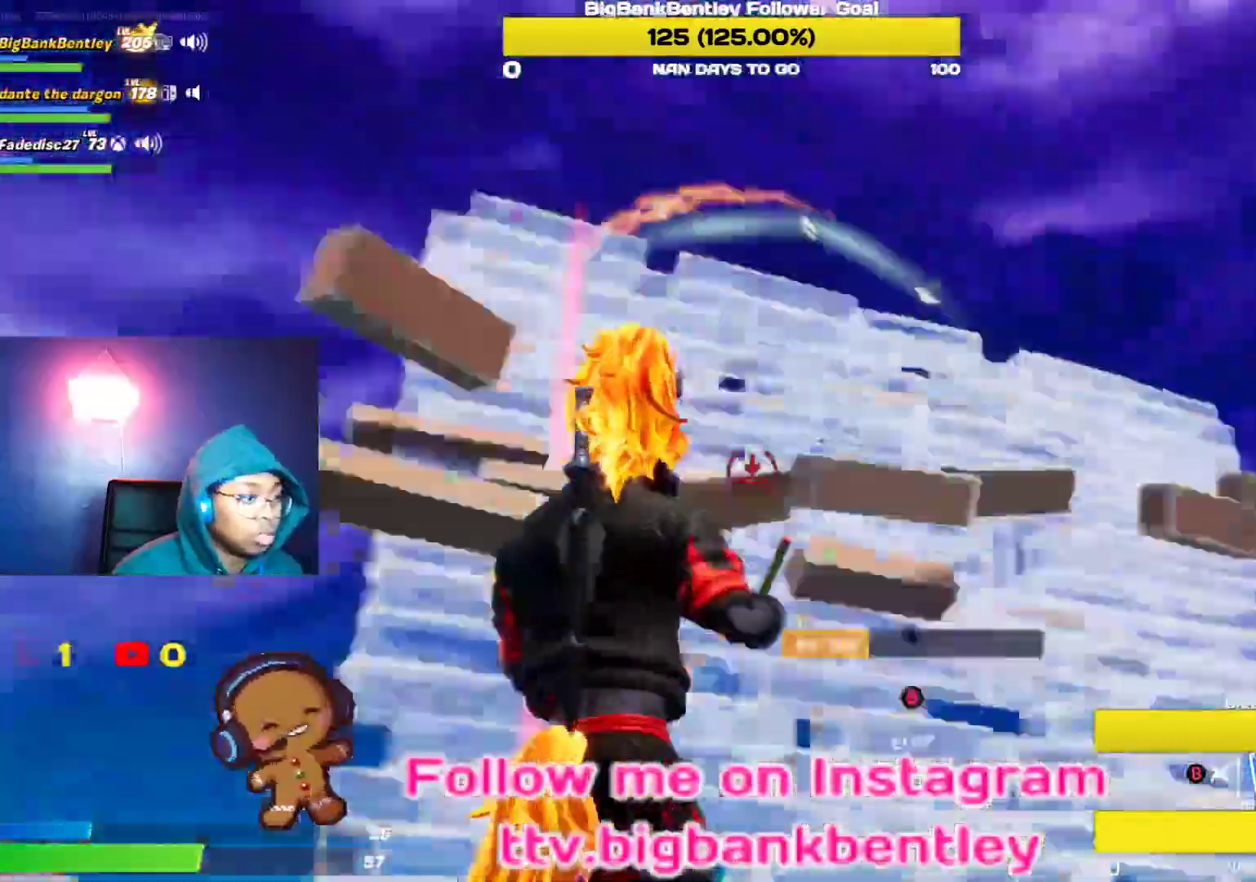
{"buttons": ["R2"], "left_stick": "left", "right_stick": "down-right", "events": [[100, "right_stick", "center"], [150, "right_stick", "down"], [250, "right_stick", "down-left"], [400, "left_stick", "left"], [450, "right_stick", "down-right"]]}
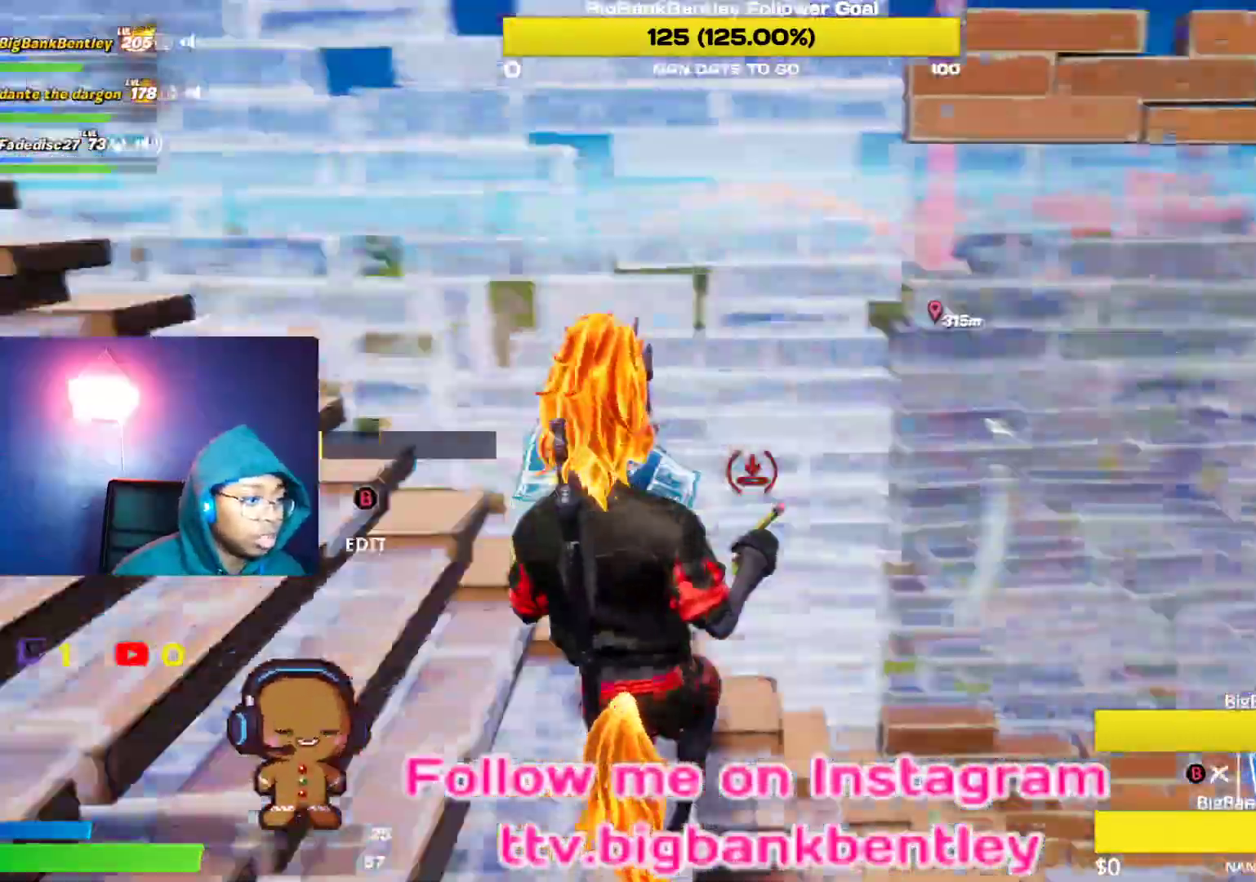
{"buttons": ["R2"], "left_stick": "left", "right_stick": "right", "events": [[200, "right_stick", "right"]]}
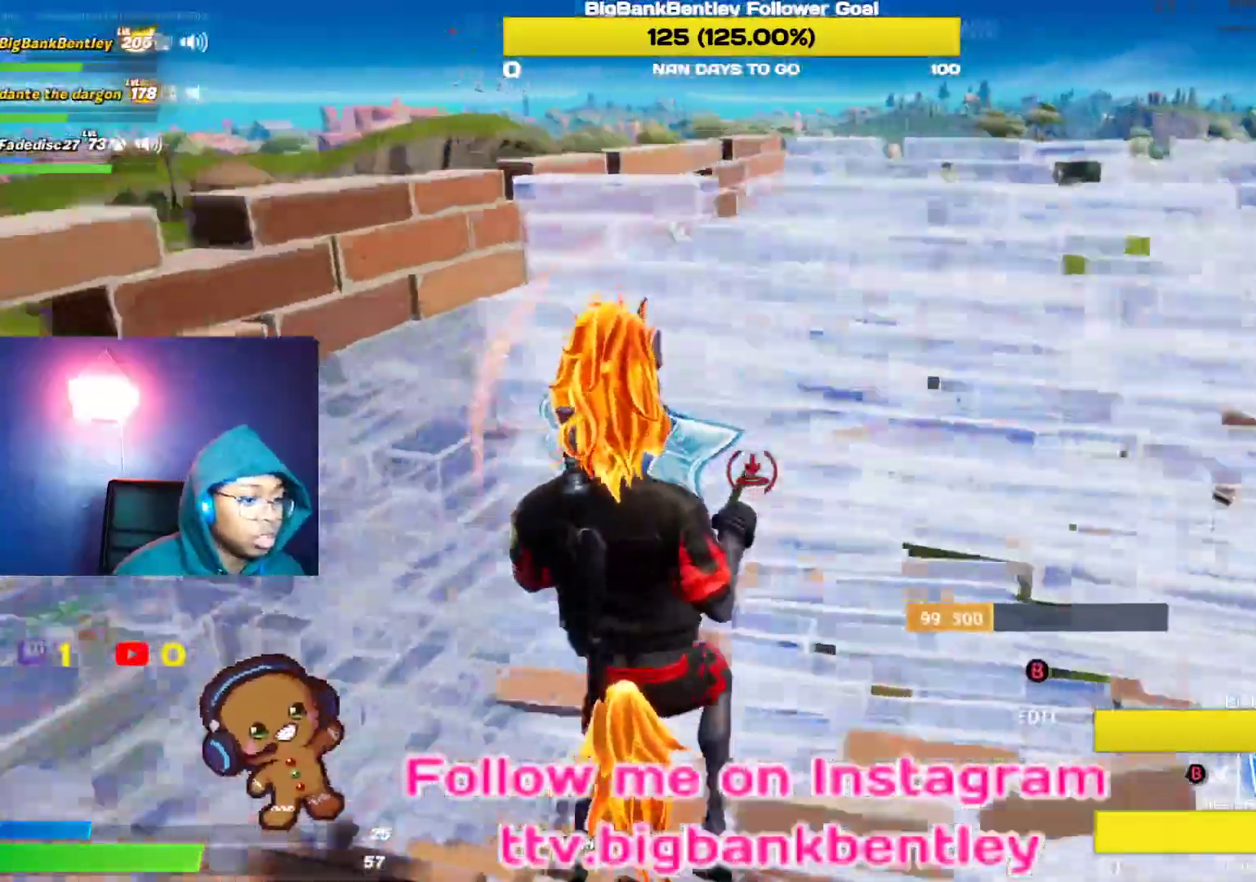
{"buttons": [], "left_stick": "up-right", "right_stick": "center", "events": [[17, "left_stick", "down-left"], [50, "right_stick", "center"], [183, "left_stick", "down"], [217, "R2", "up"], [217, "right_stick", "up-left"], [300, "right_stick", "center"], [333, "left_stick", "right"], [400, "B", "down"], [450, "left_stick", "up-right"], [500, "B", "up"]]}
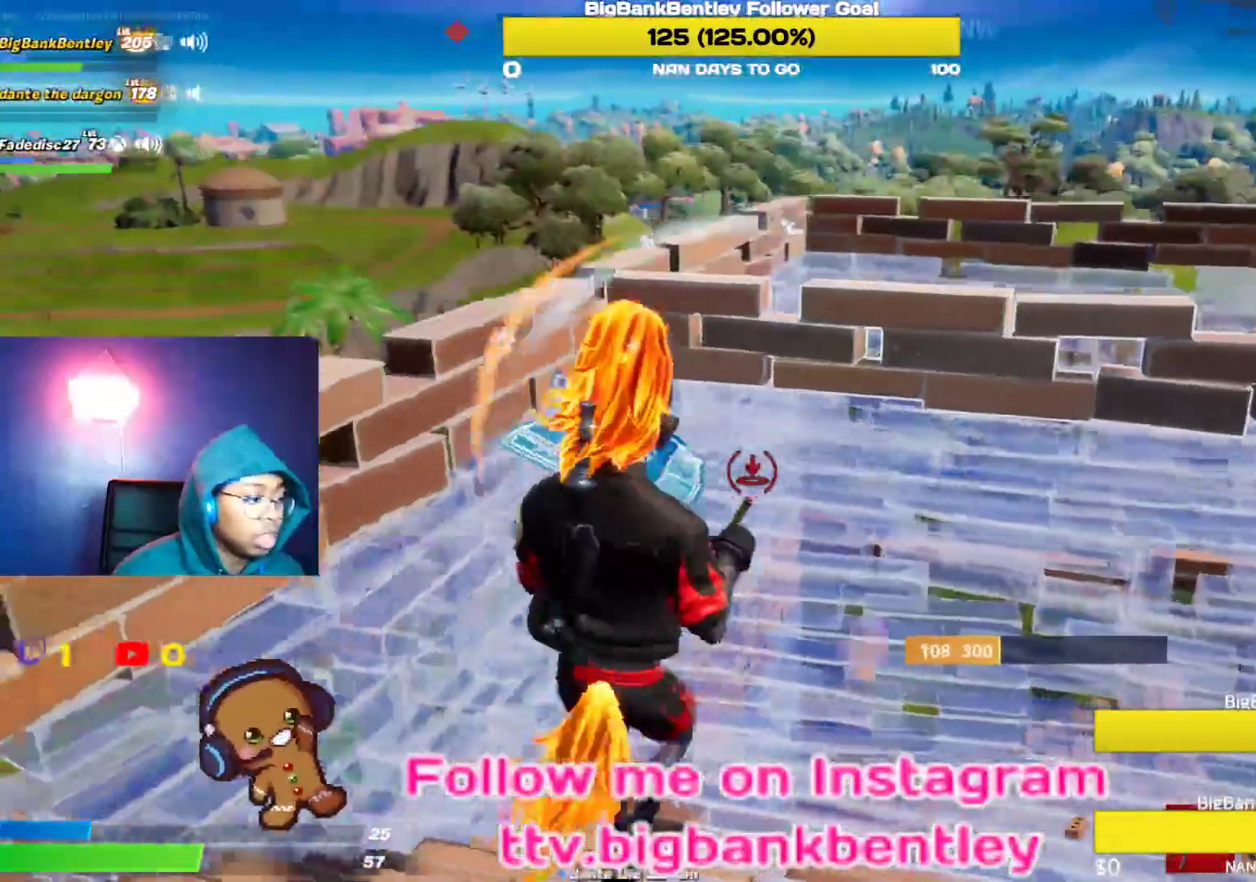
{"buttons": [], "left_stick": "left", "right_stick": "left", "events": [[83, "left_stick", "up"], [117, "L1", "down"], [133, "right_stick", "left"], [200, "left_stick", "up-left"], [267, "L1", "up"], [367, "L1", "down"], [467, "L1", "up"], [483, "left_stick", "left"]]}
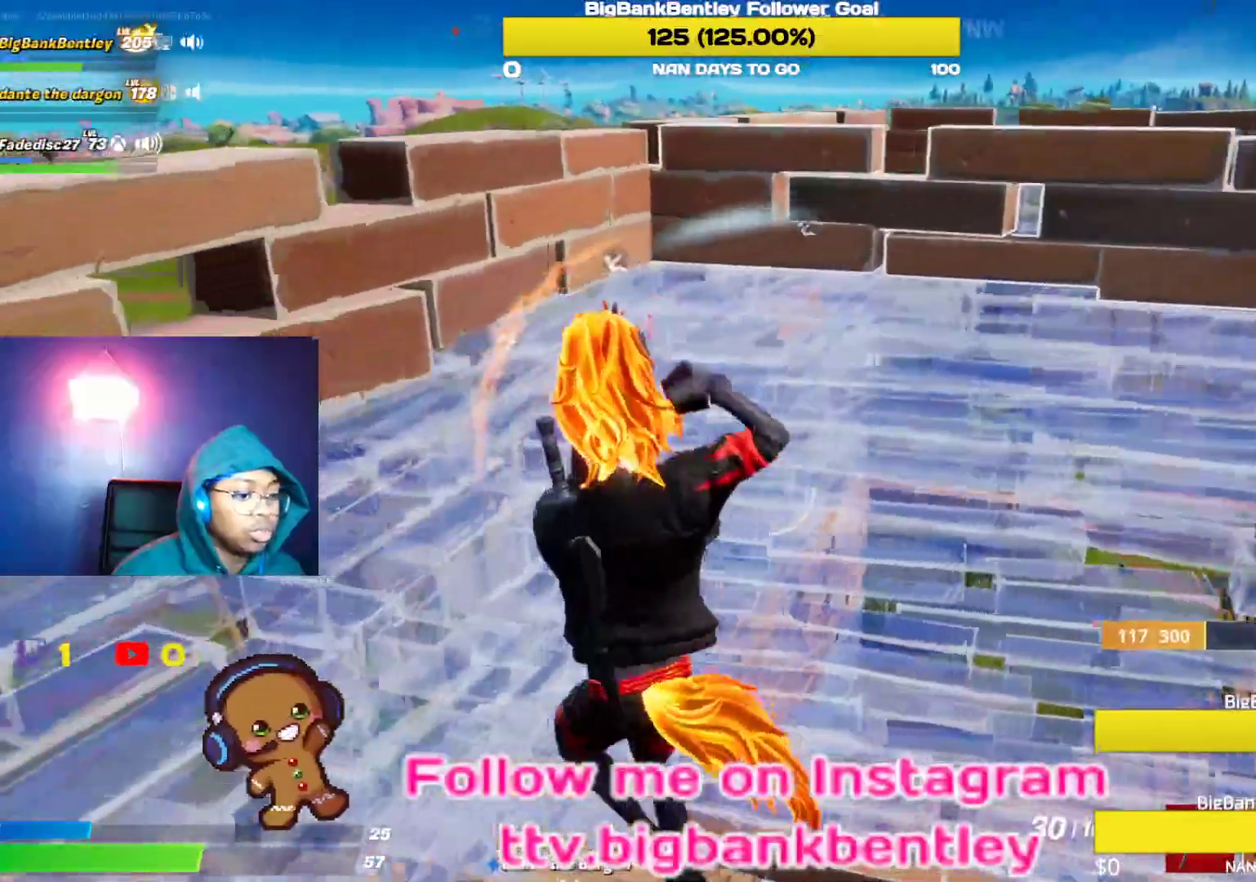
{"buttons": ["R2"], "left_stick": "center", "right_stick": "down-left", "events": [[50, "L1", "down"], [167, "L1", "up"], [167, "left_stick", "down-left"], [200, "right_stick", "center"], [217, "L1", "down"], [317, "right_stick", "down"], [350, "L1", "up"], [467, "right_stick", "down-left"], [500, "R2", "down"], [500, "left_stick", "center"]]}
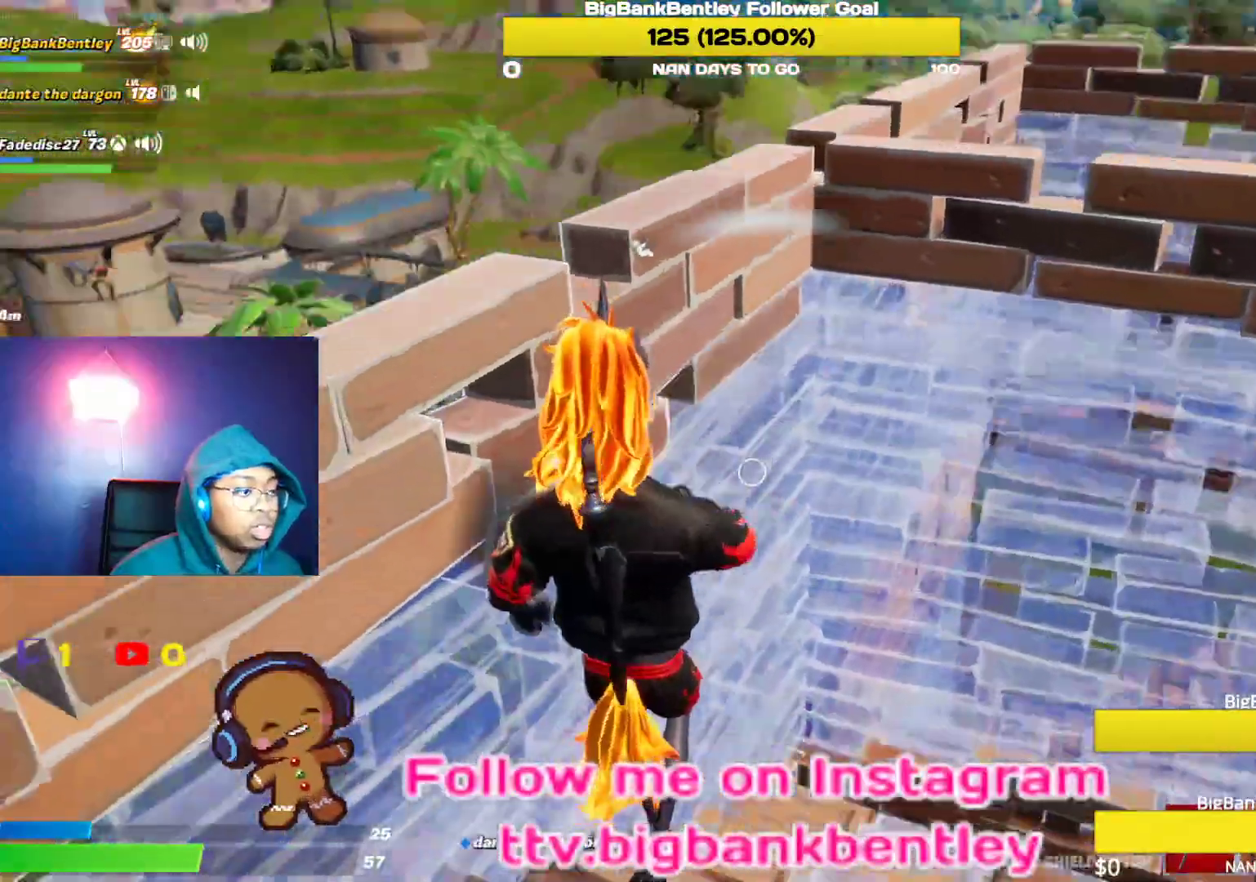
{"buttons": [], "left_stick": "center", "right_stick": "center", "events": [[150, "right_stick", "center"], [167, "R2", "up"], [200, "R2", "down"], [350, "R2", "up"]]}
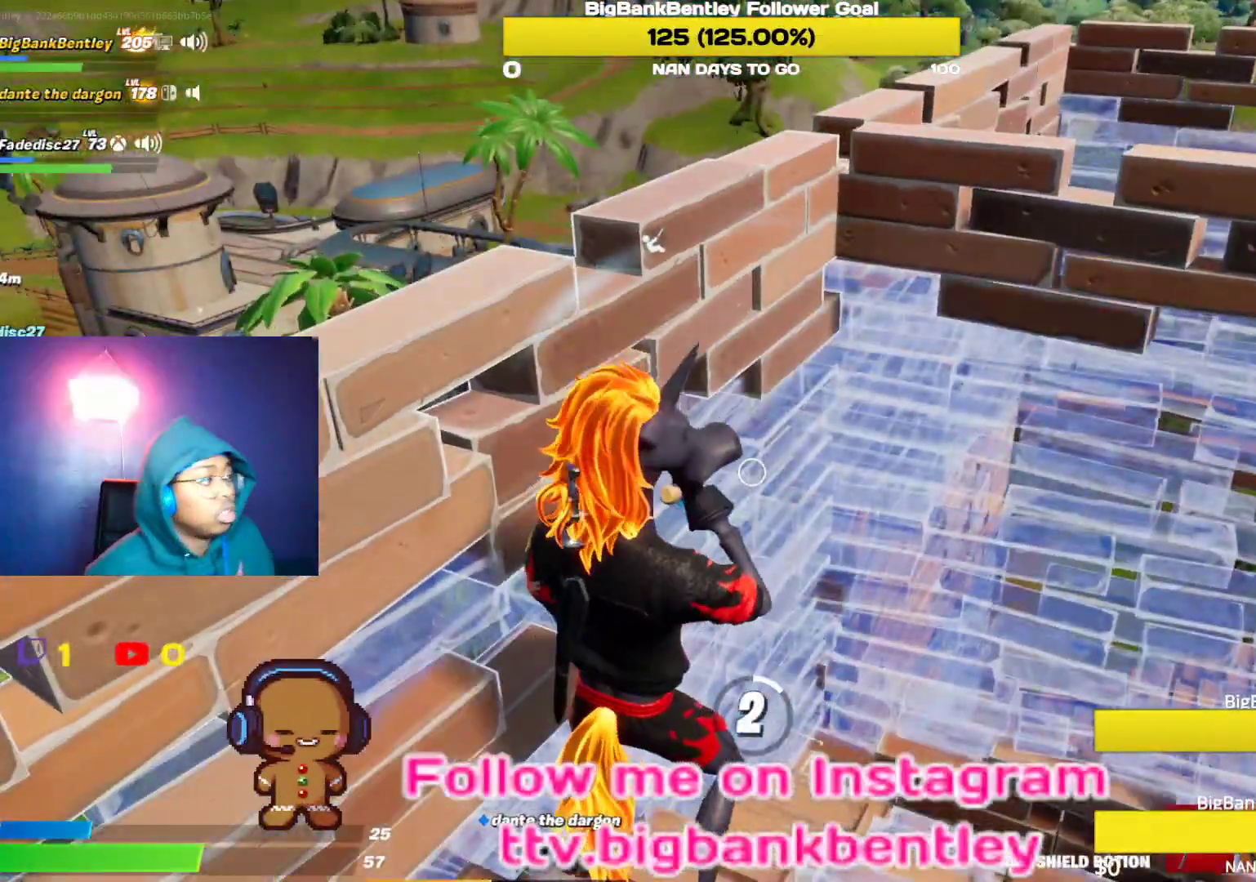
{"buttons": [], "left_stick": "center", "right_stick": "left", "events": [[283, "right_stick", "left"]]}